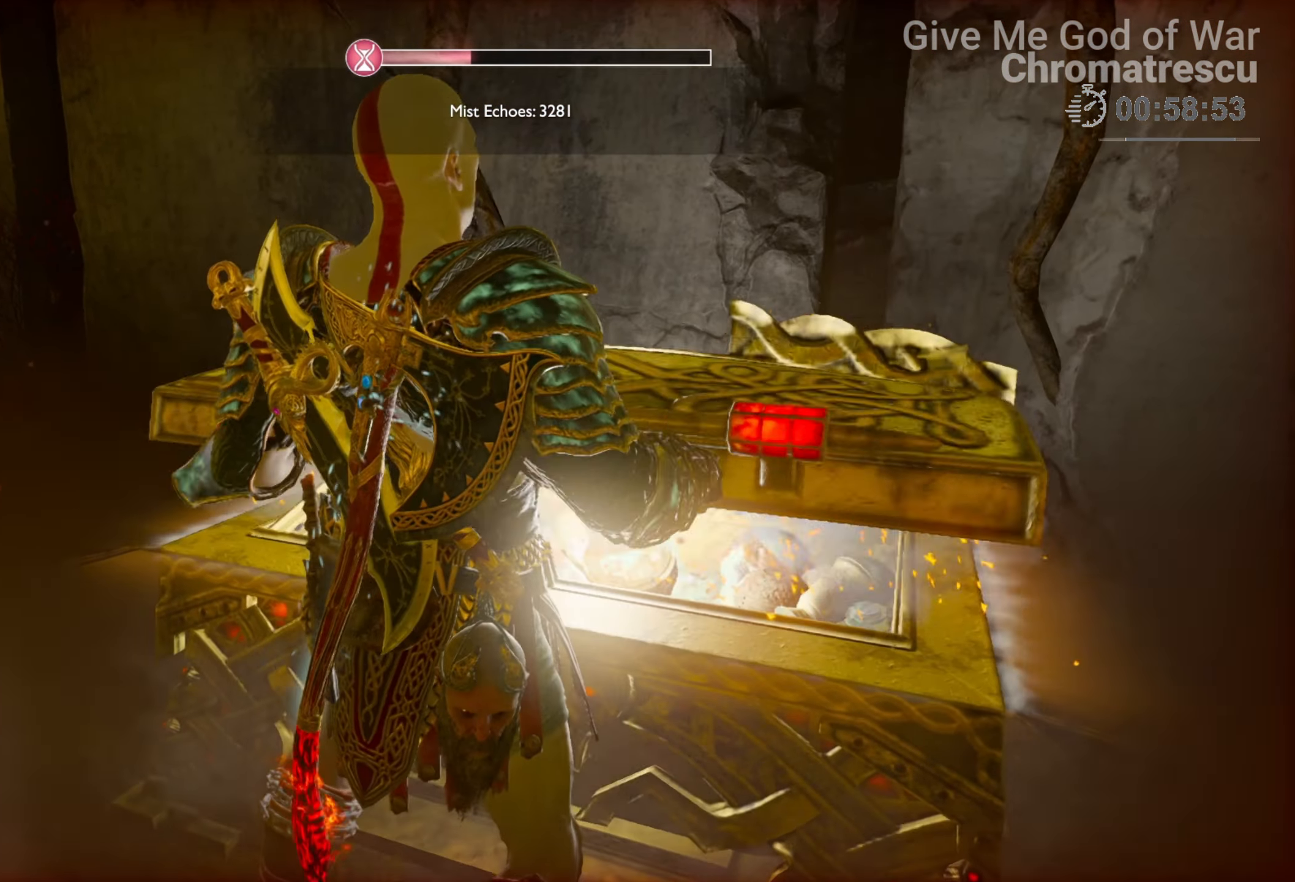
Gameplay with a controller (PlayStation layout); each line is a JSON object with the inputs held at the frame after it. "events" lists button and stick changes between this image and that frame as [ms after this image, input, new state], when the widget could be followed in between.
{"buttons": [], "left_stick": "down-left", "right_stick": "left", "events": [[237, "left_stick", "down-left"]]}
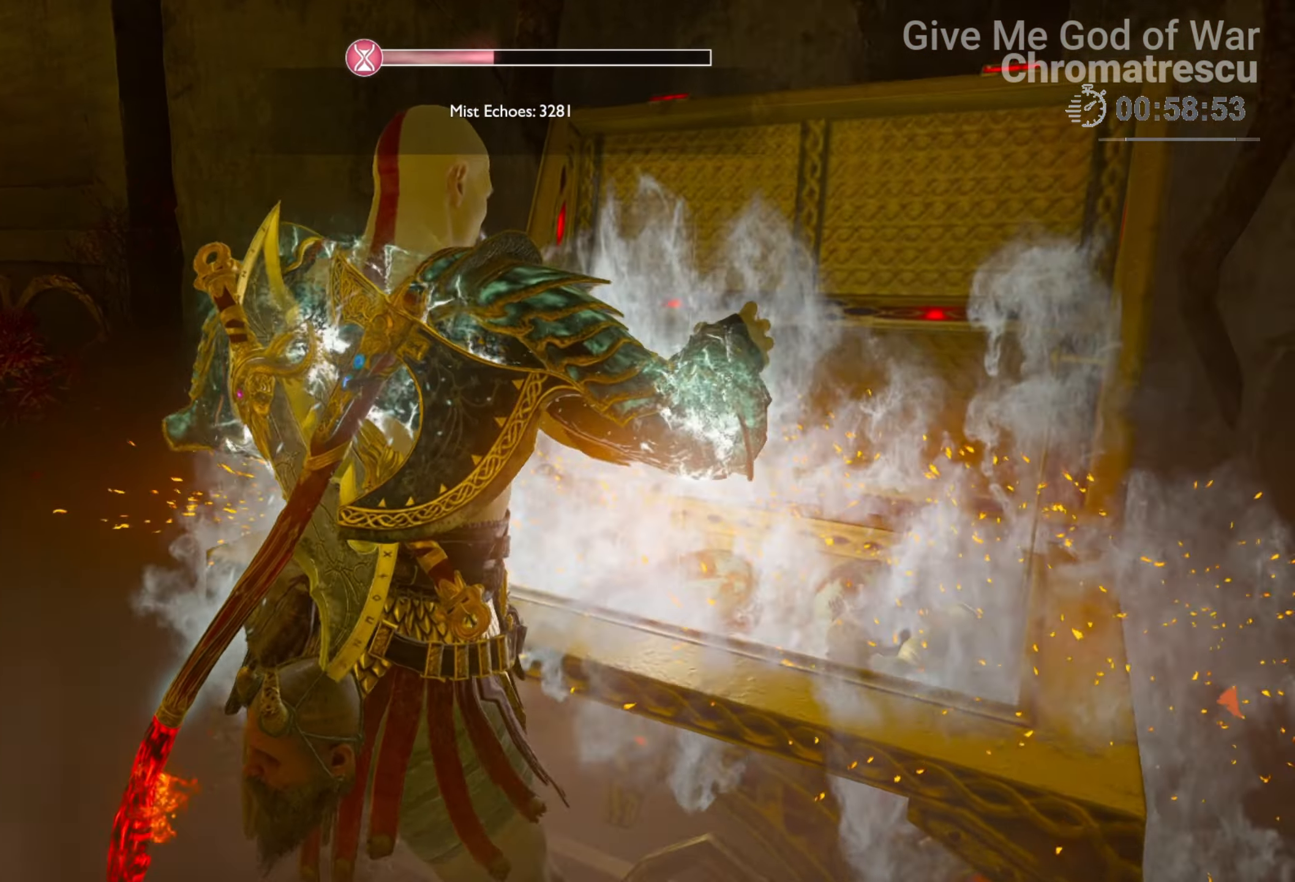
{"buttons": [], "left_stick": "down-left", "right_stick": "left", "events": []}
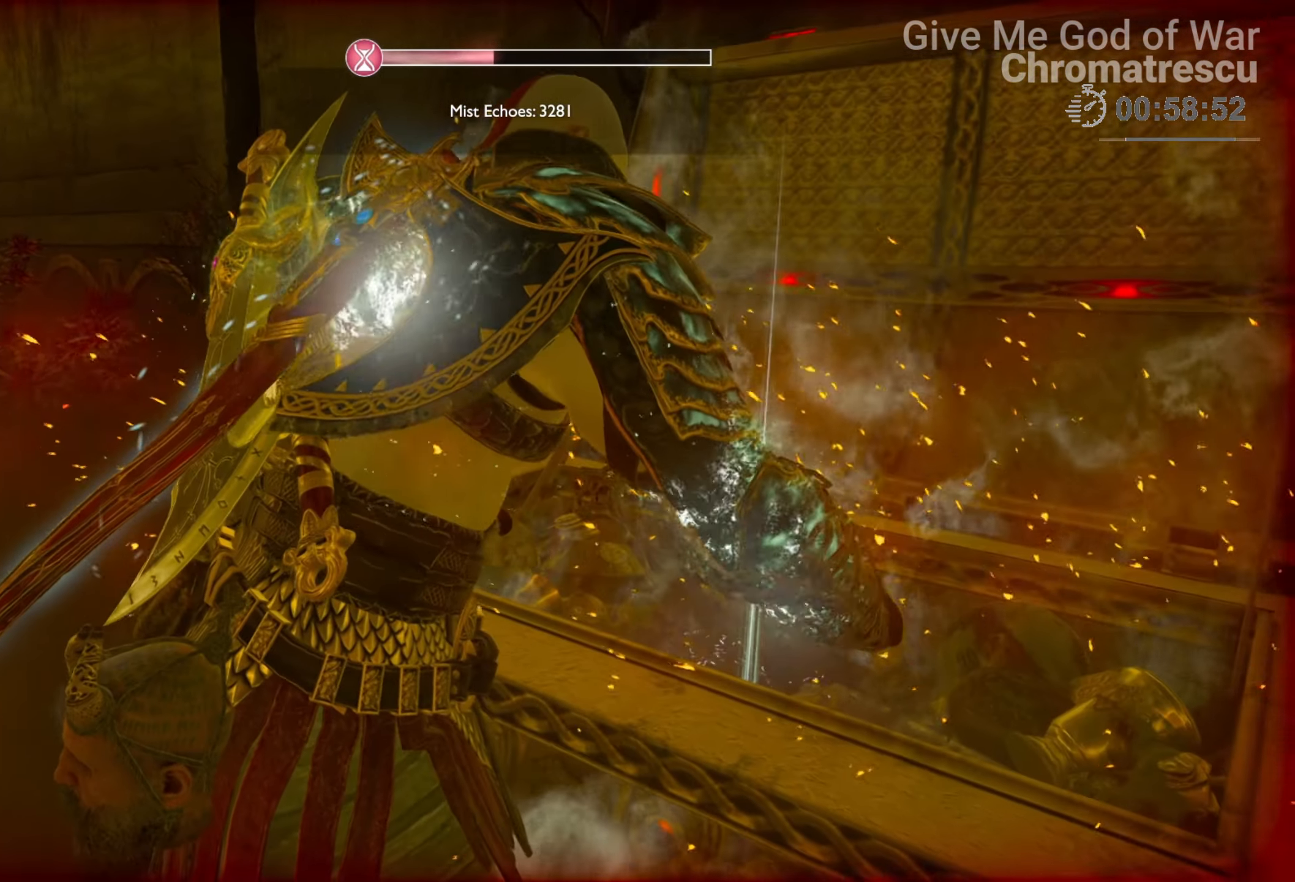
{"buttons": [], "left_stick": "down-left", "right_stick": "down", "events": [[203, "right_stick", "down-left"], [492, "right_stick", "down"]]}
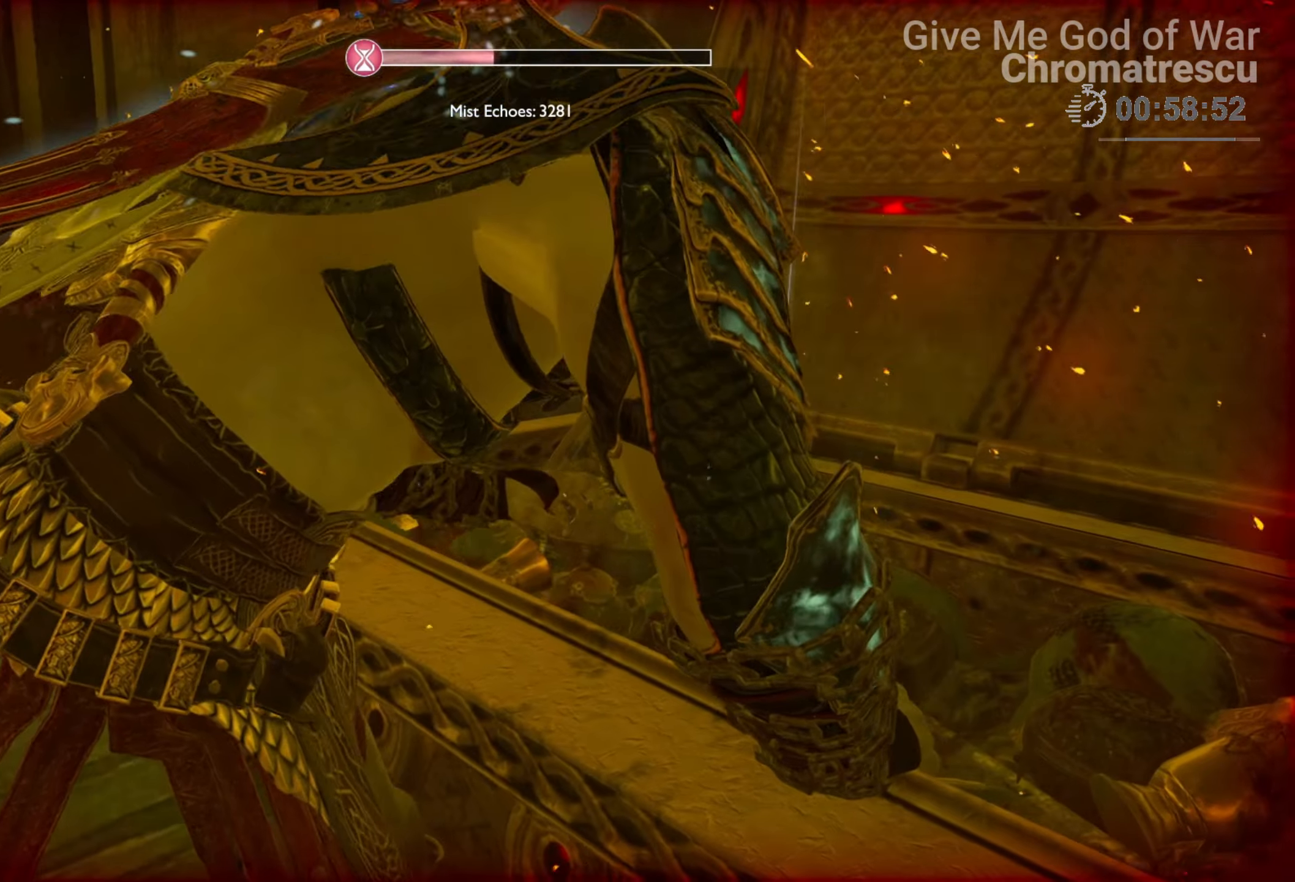
{"buttons": [], "left_stick": "down-left", "right_stick": "down-left", "events": [[457, "right_stick", "down-left"]]}
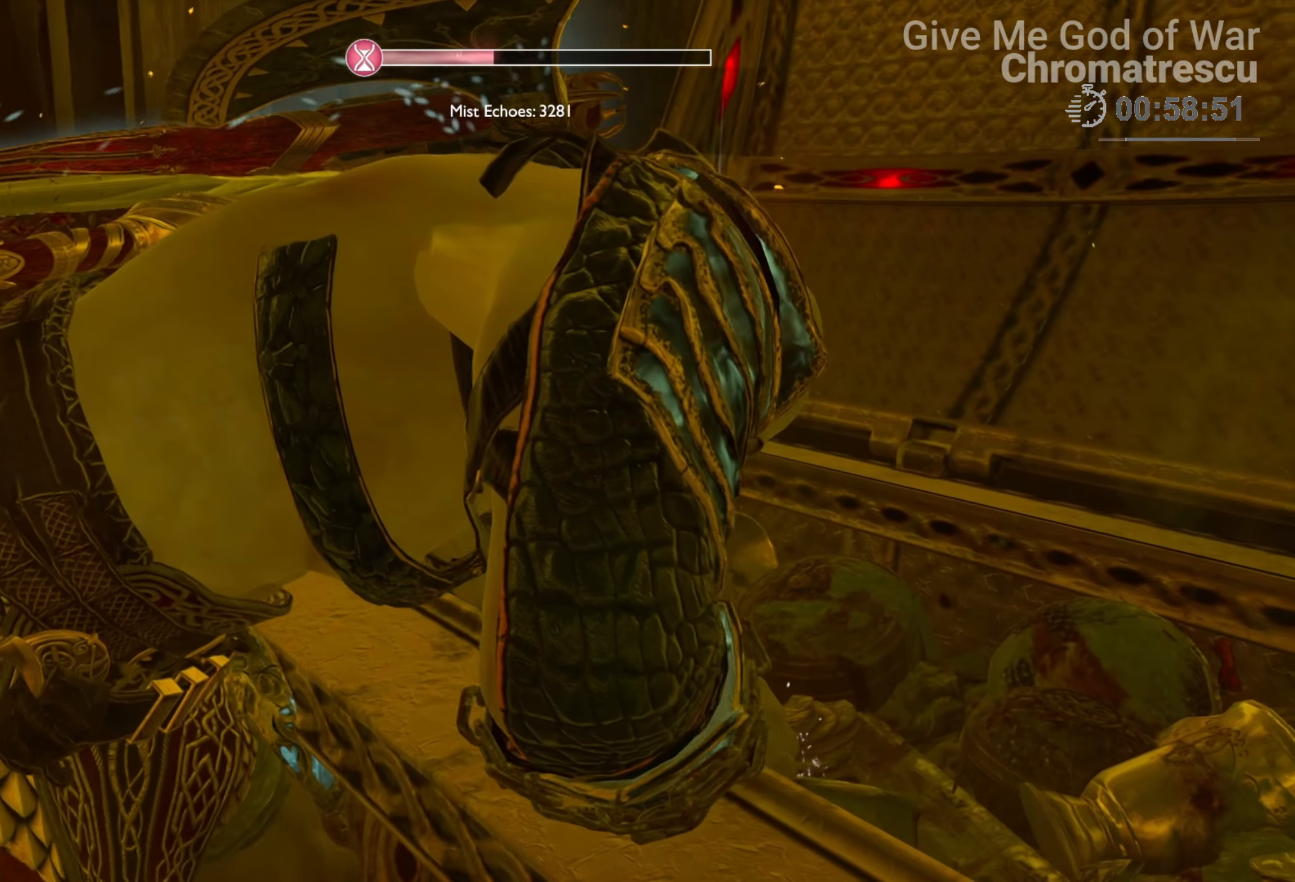
{"buttons": [], "left_stick": "down-left", "right_stick": "left", "events": [[85, "right_stick", "left"]]}
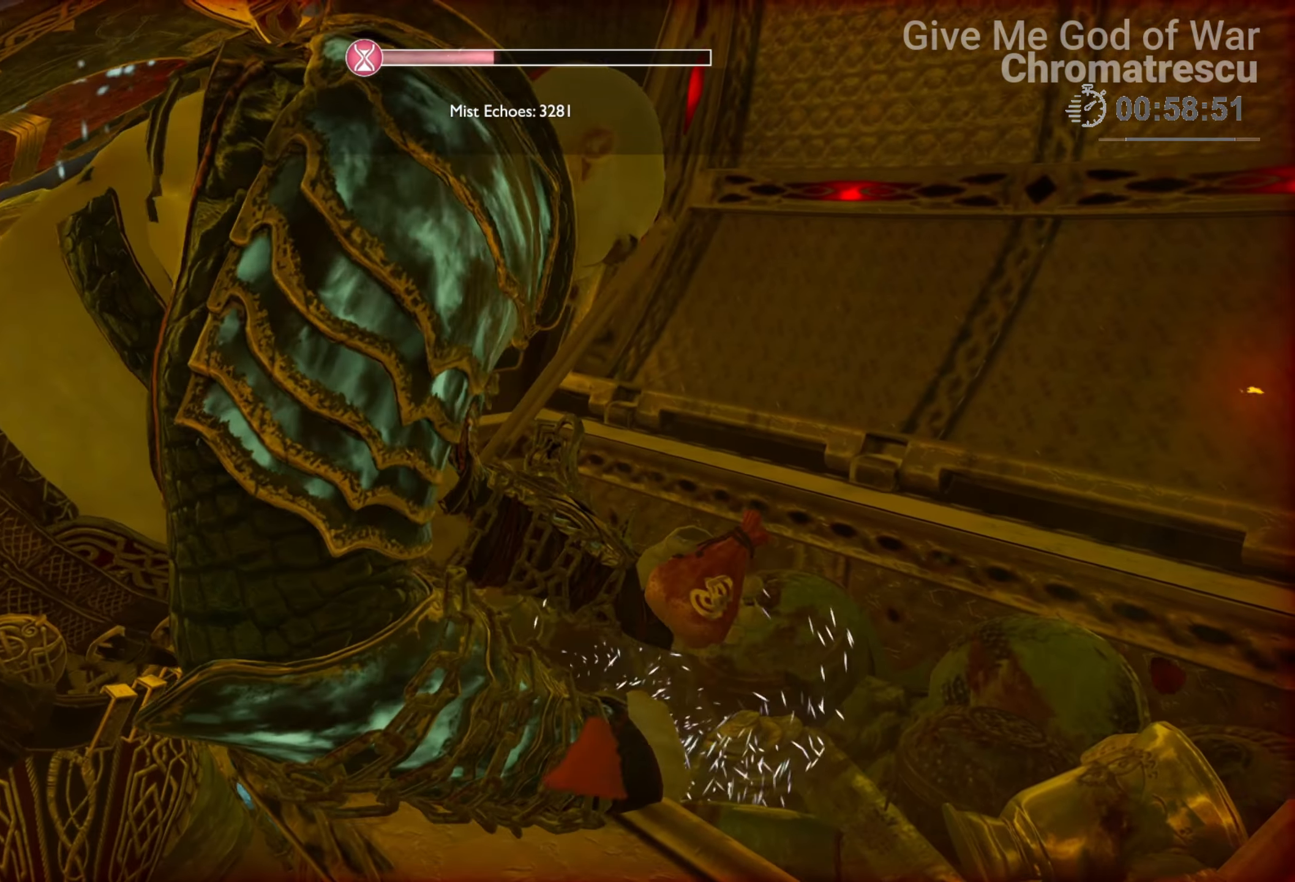
{"buttons": [], "left_stick": "down-left", "right_stick": "down-left", "events": [[17, "right_stick", "down-left"]]}
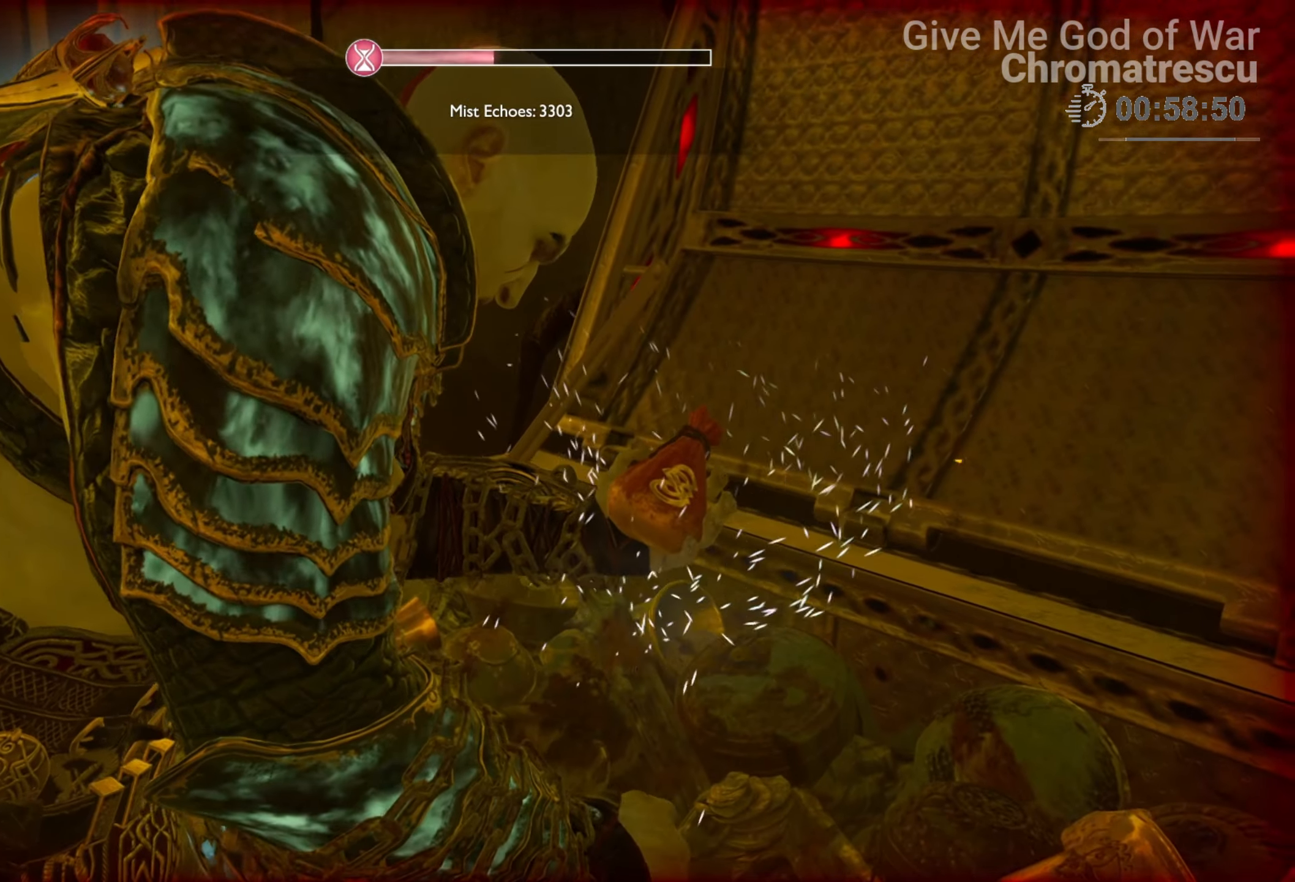
{"buttons": [], "left_stick": "down-left", "right_stick": "left", "events": [[136, "right_stick", "left"]]}
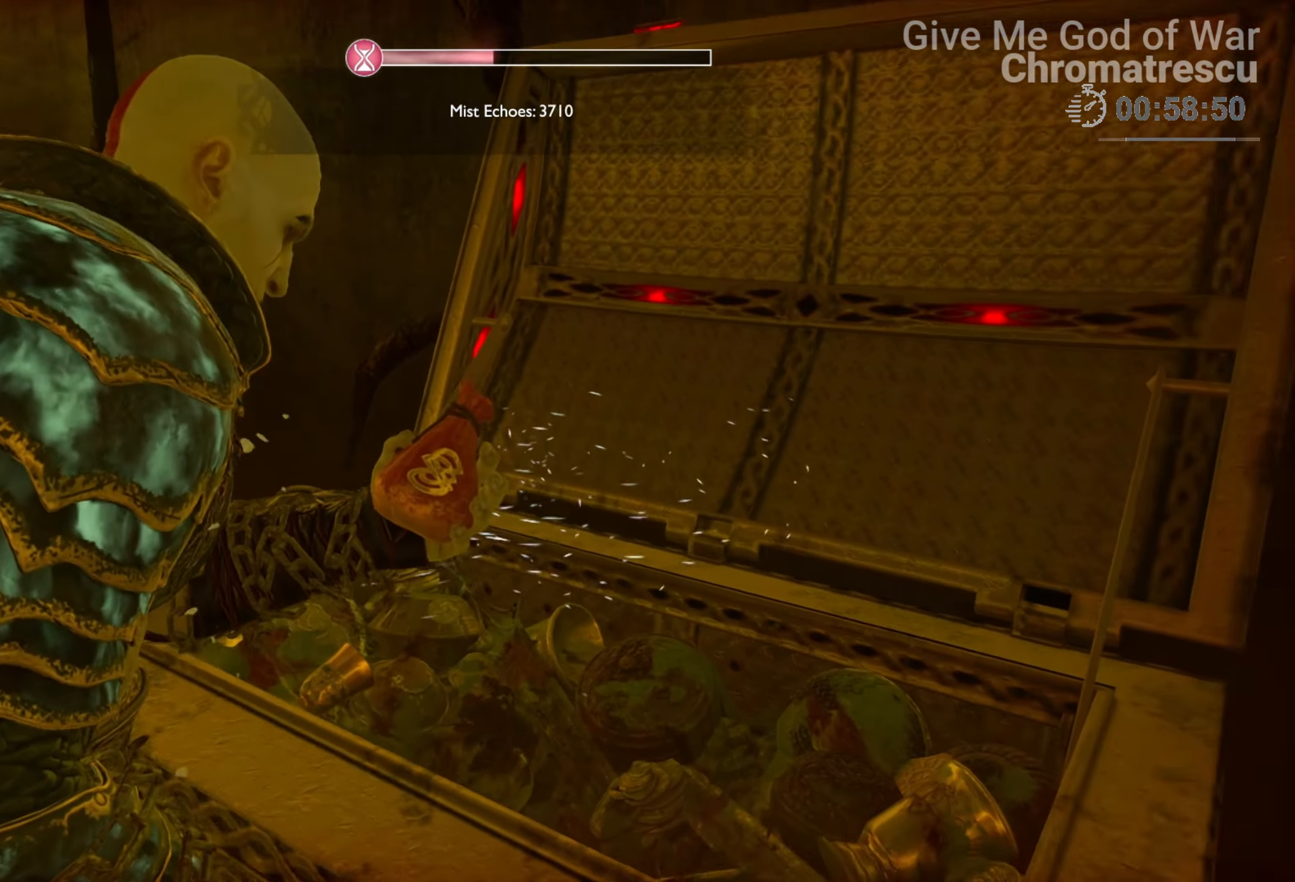
{"buttons": [], "left_stick": "down-left", "right_stick": "left", "events": []}
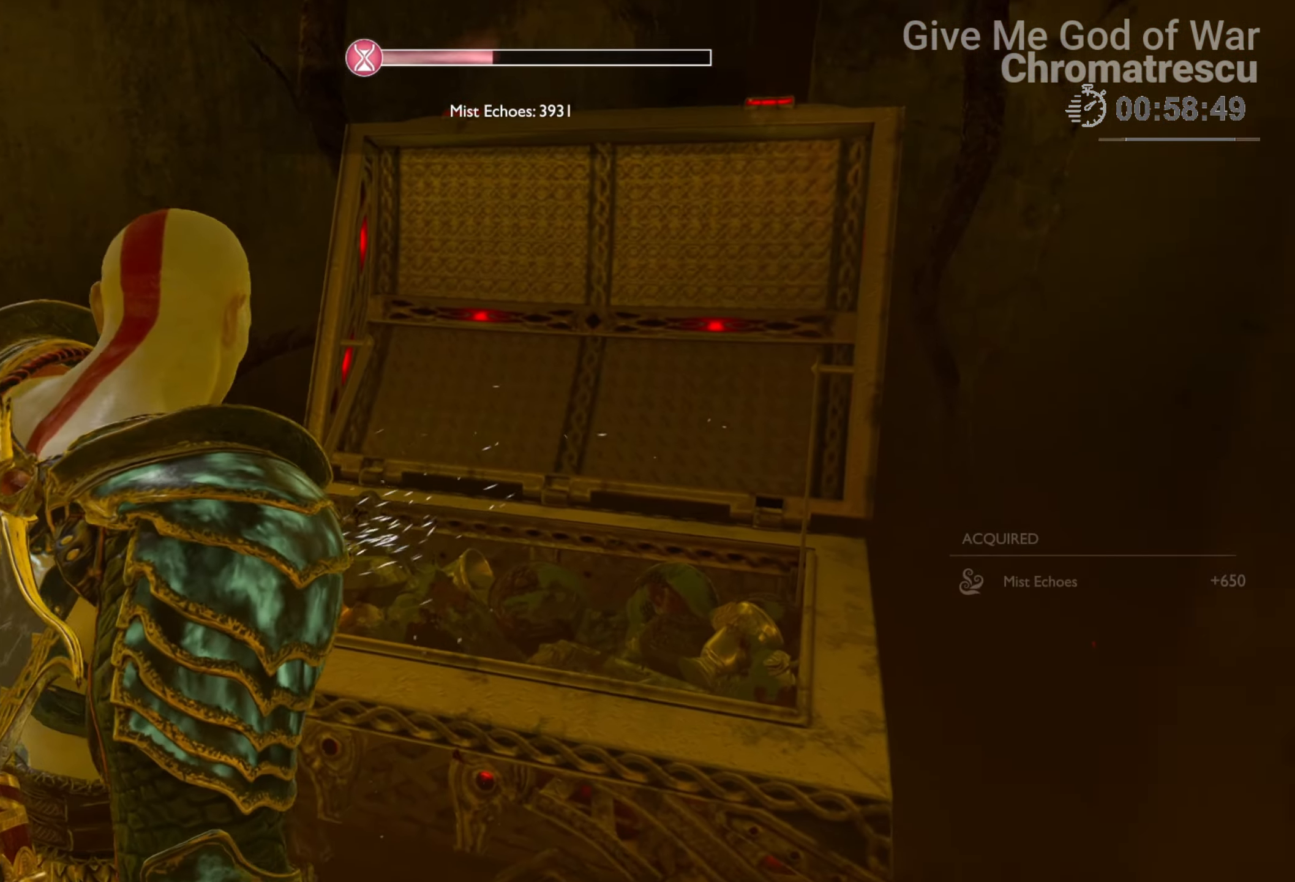
{"buttons": [], "left_stick": "left", "right_stick": "left", "events": [[356, "left_stick", "left"]]}
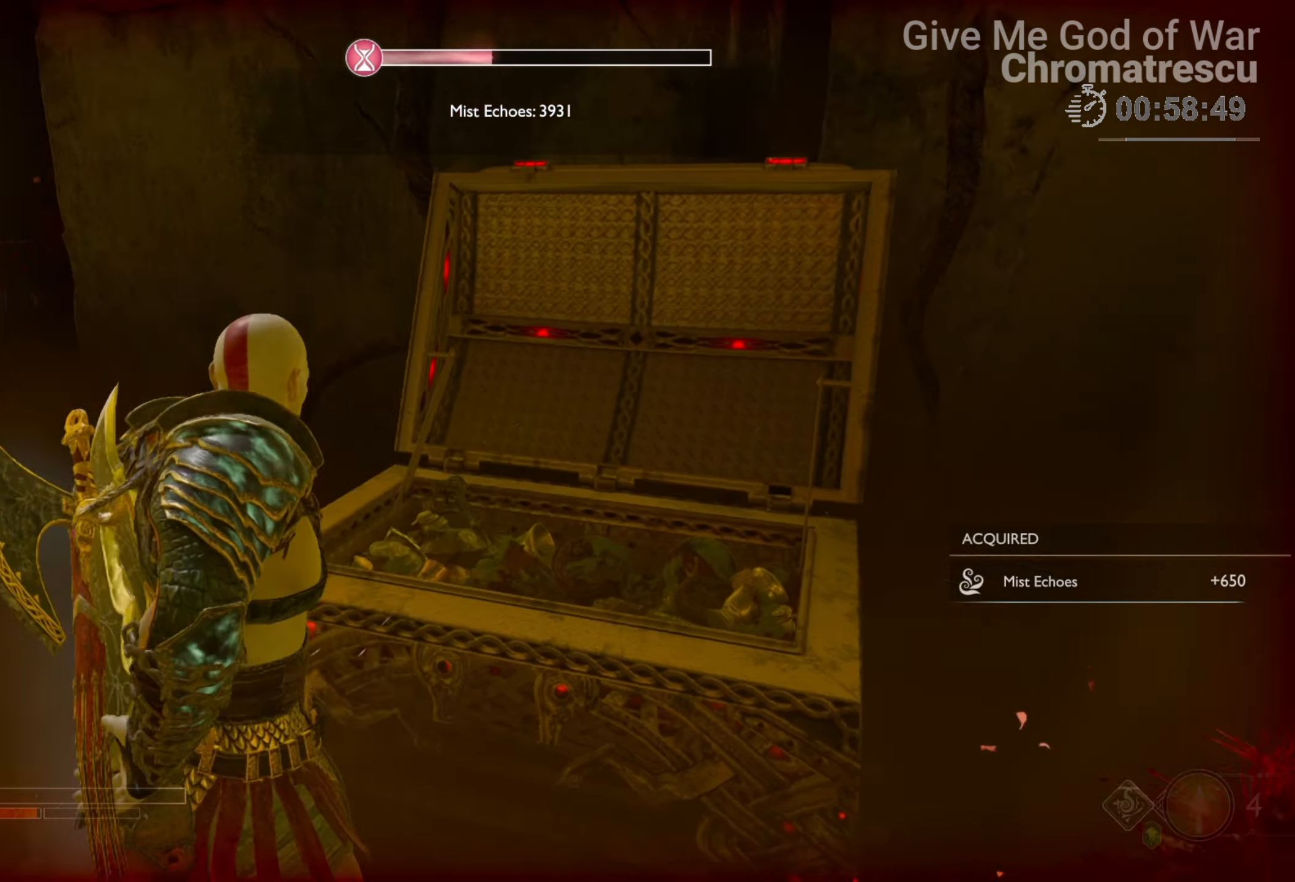
{"buttons": [], "left_stick": "up-left", "right_stick": "left", "events": [[34, "left_stick", "up-left"], [135, "L3", "down"], [254, "L3", "up"], [339, "L3", "down"], [457, "L3", "up"]]}
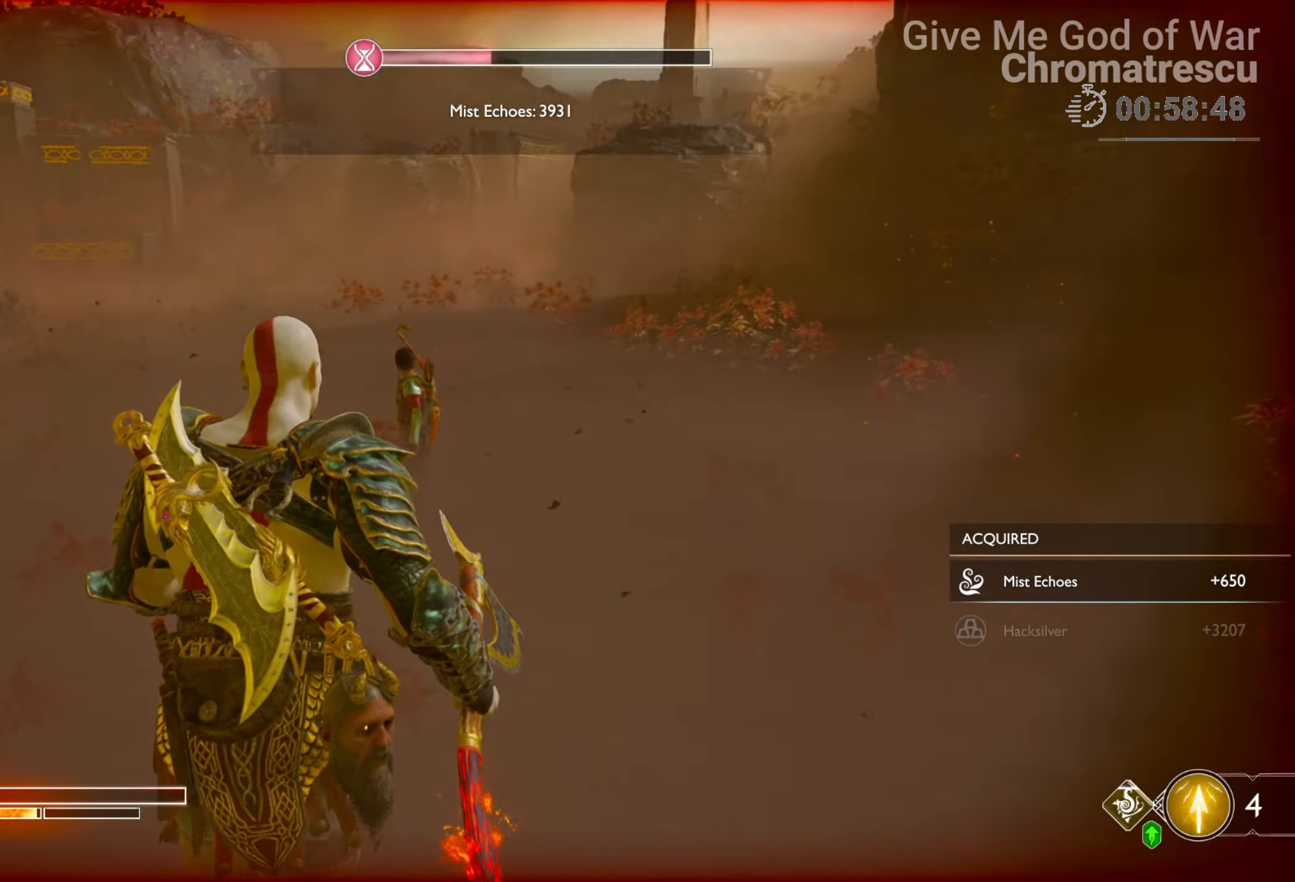
{"buttons": ["L3"], "left_stick": "up-left", "right_stick": "up-left", "events": [[85, "L3", "down"], [136, "right_stick", "center"], [187, "L3", "up"], [271, "L3", "down"], [373, "L3", "up"], [458, "L3", "down"], [475, "right_stick", "up-left"]]}
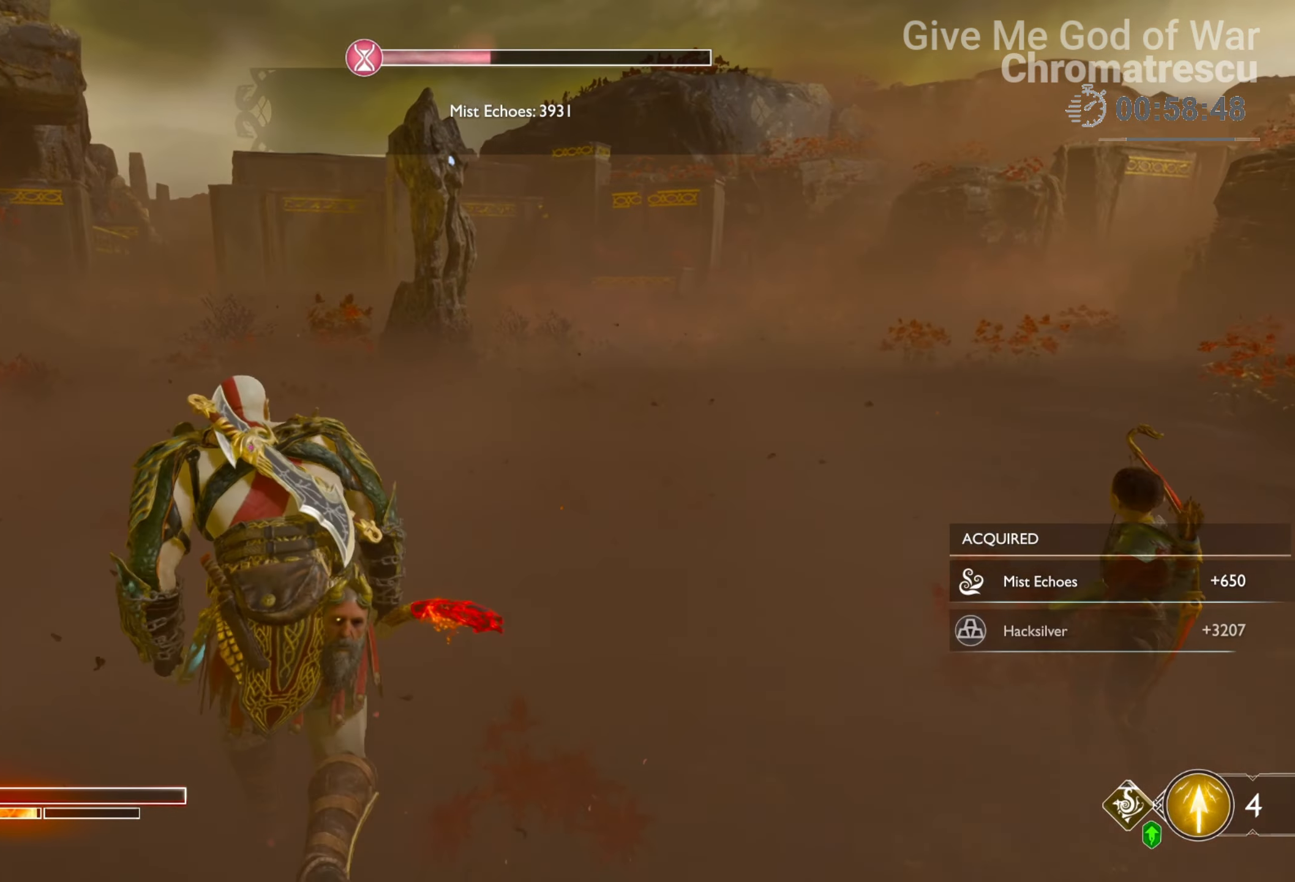
{"buttons": ["L3"], "left_stick": "up-left", "right_stick": "left", "events": [[51, "right_stick", "center"], [84, "L3", "up"], [203, "L3", "down"], [373, "L3", "up"], [491, "L3", "down"], [491, "right_stick", "left"]]}
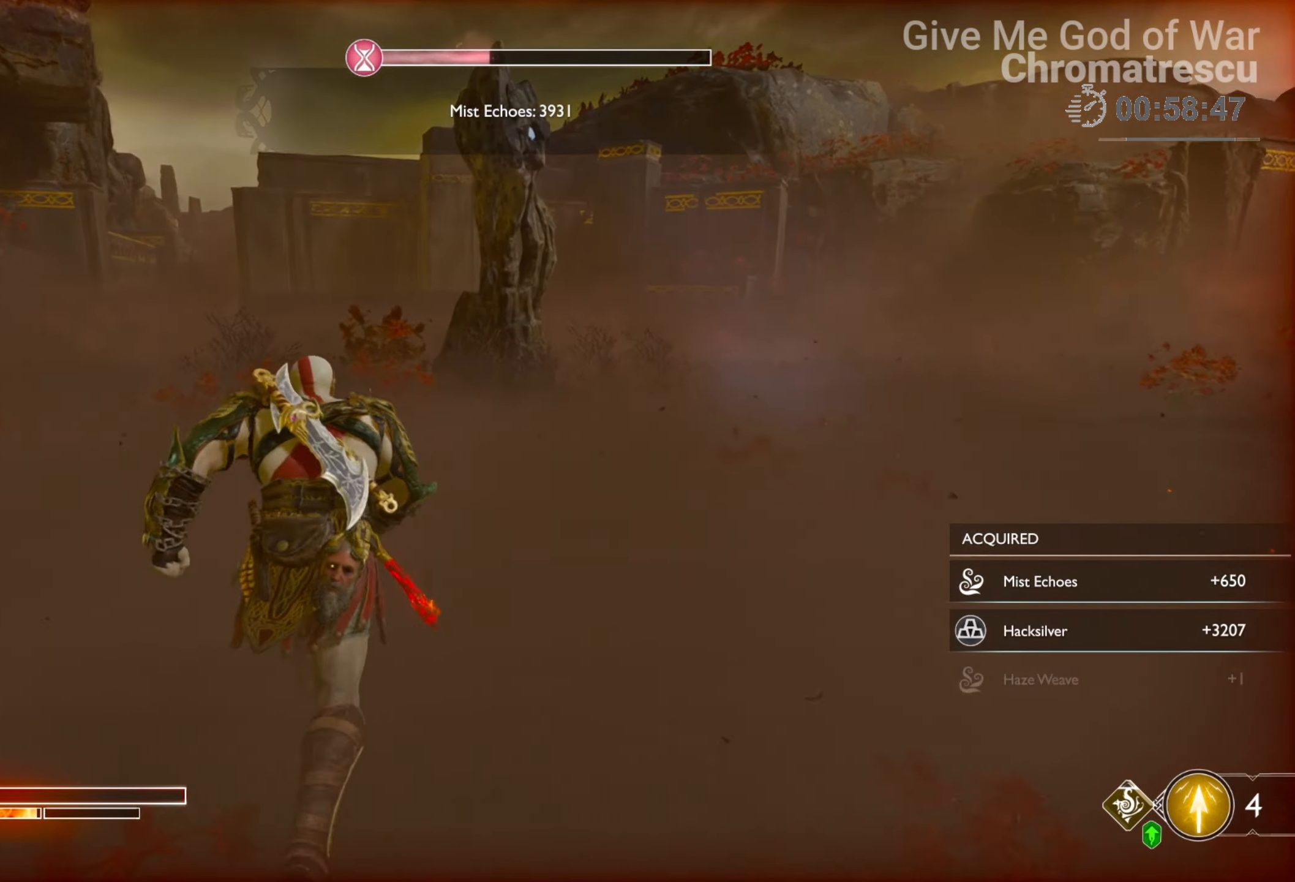
{"buttons": [], "left_stick": "up-left", "right_stick": "center", "events": [[136, "L3", "up"], [136, "right_stick", "center"], [288, "L3", "down"], [373, "right_stick", "up-left"], [509, "L3", "up"], [509, "right_stick", "center"]]}
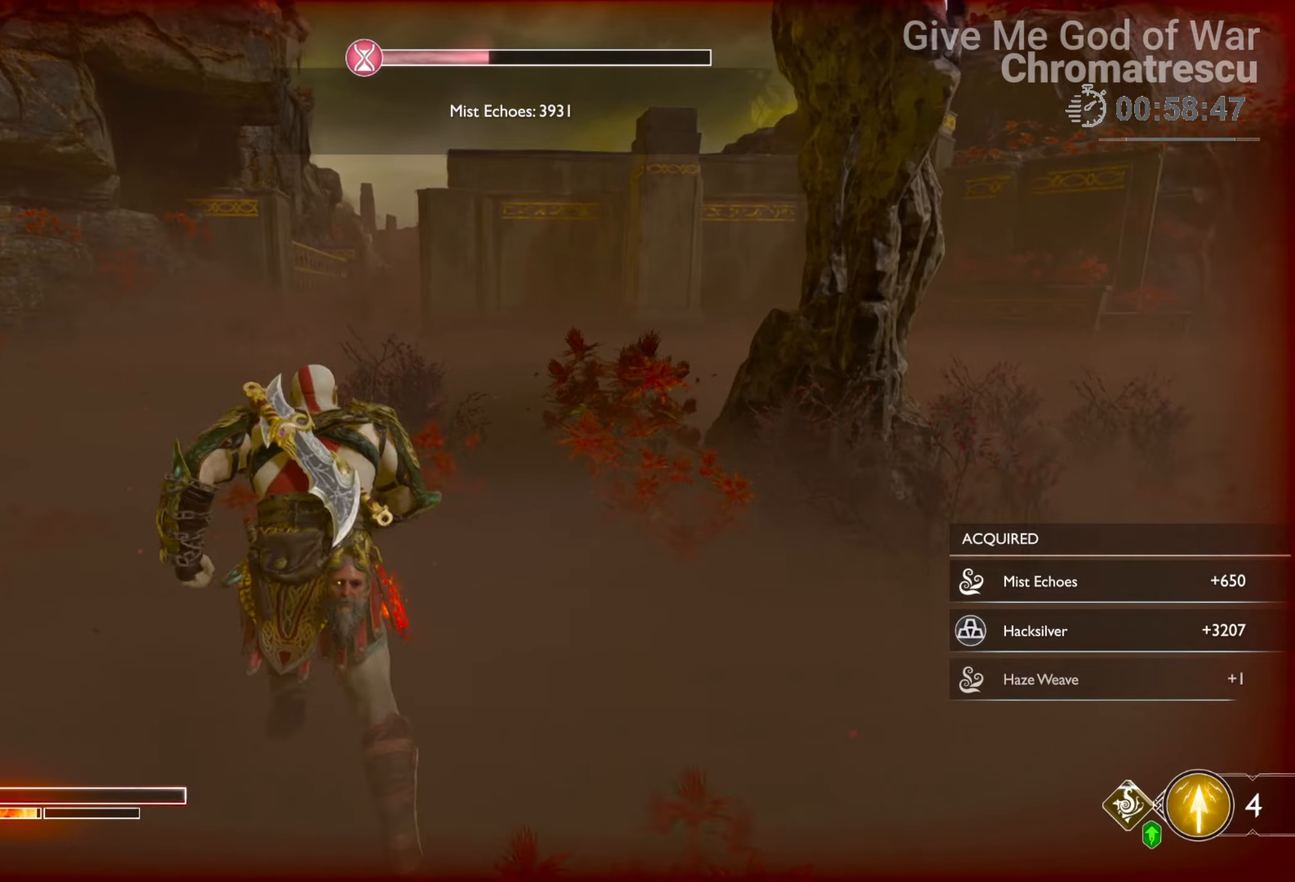
{"buttons": [], "left_stick": "up-left", "right_stick": "center", "events": [[407, "DPAD_RIGHT", "down"], [491, "DPAD_RIGHT", "up"]]}
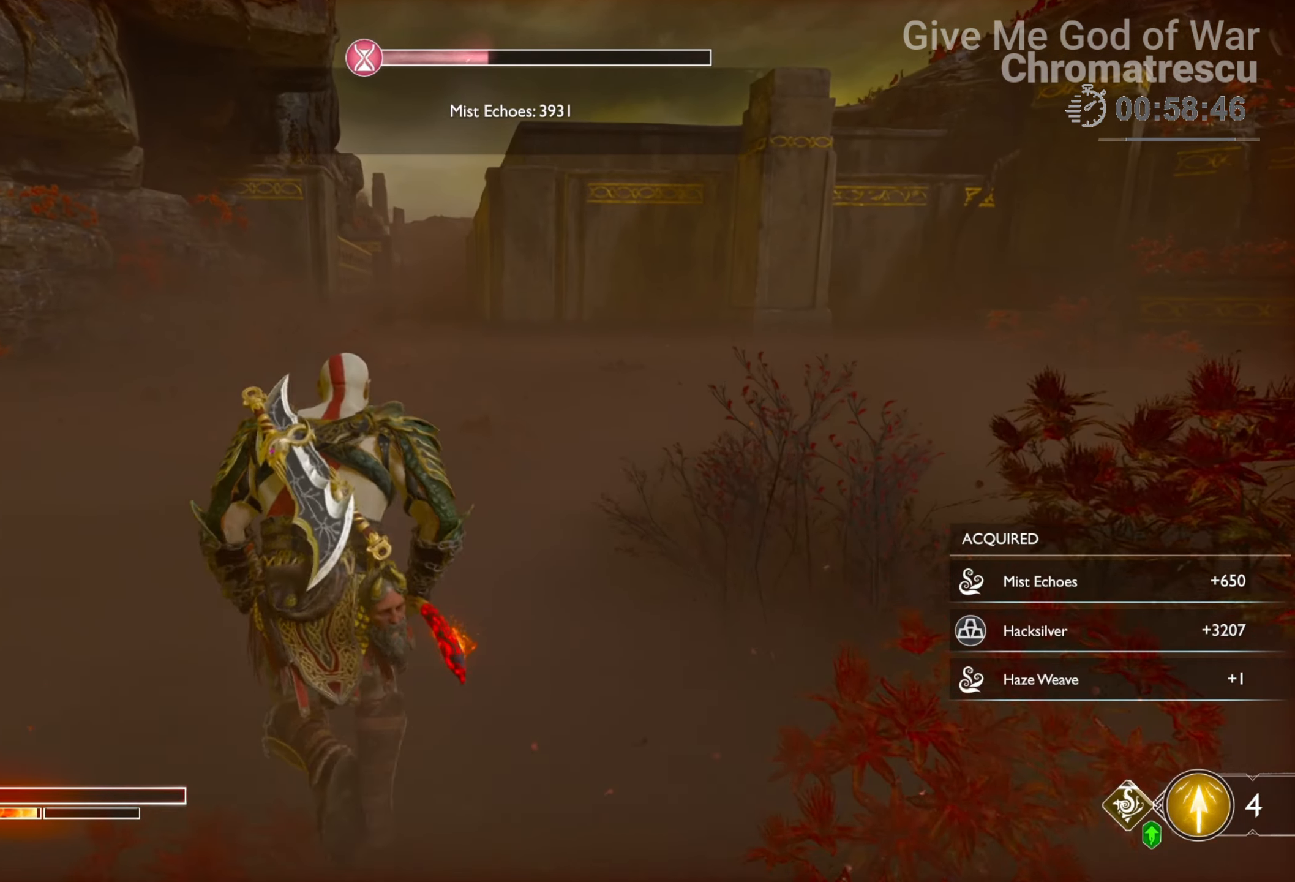
{"buttons": [], "left_stick": "up-left", "right_stick": "up-right", "events": [[68, "L3", "down"], [170, "L3", "up"], [255, "L3", "down"], [306, "right_stick", "up-right"], [475, "L3", "up"]]}
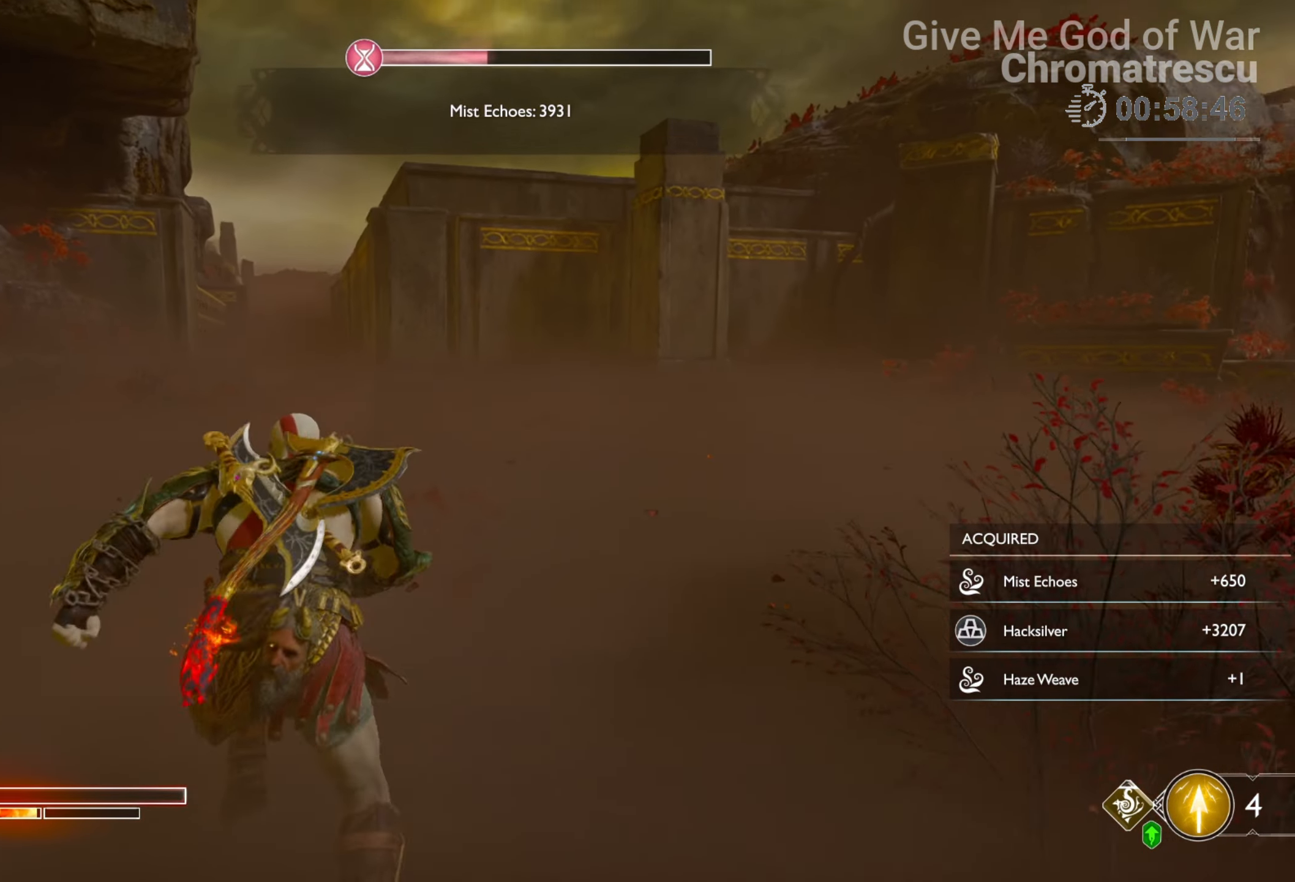
{"buttons": [], "left_stick": "up-left", "right_stick": "down-left", "events": [[68, "right_stick", "center"], [220, "L3", "down"], [305, "right_stick", "down-left"], [339, "L3", "up"]]}
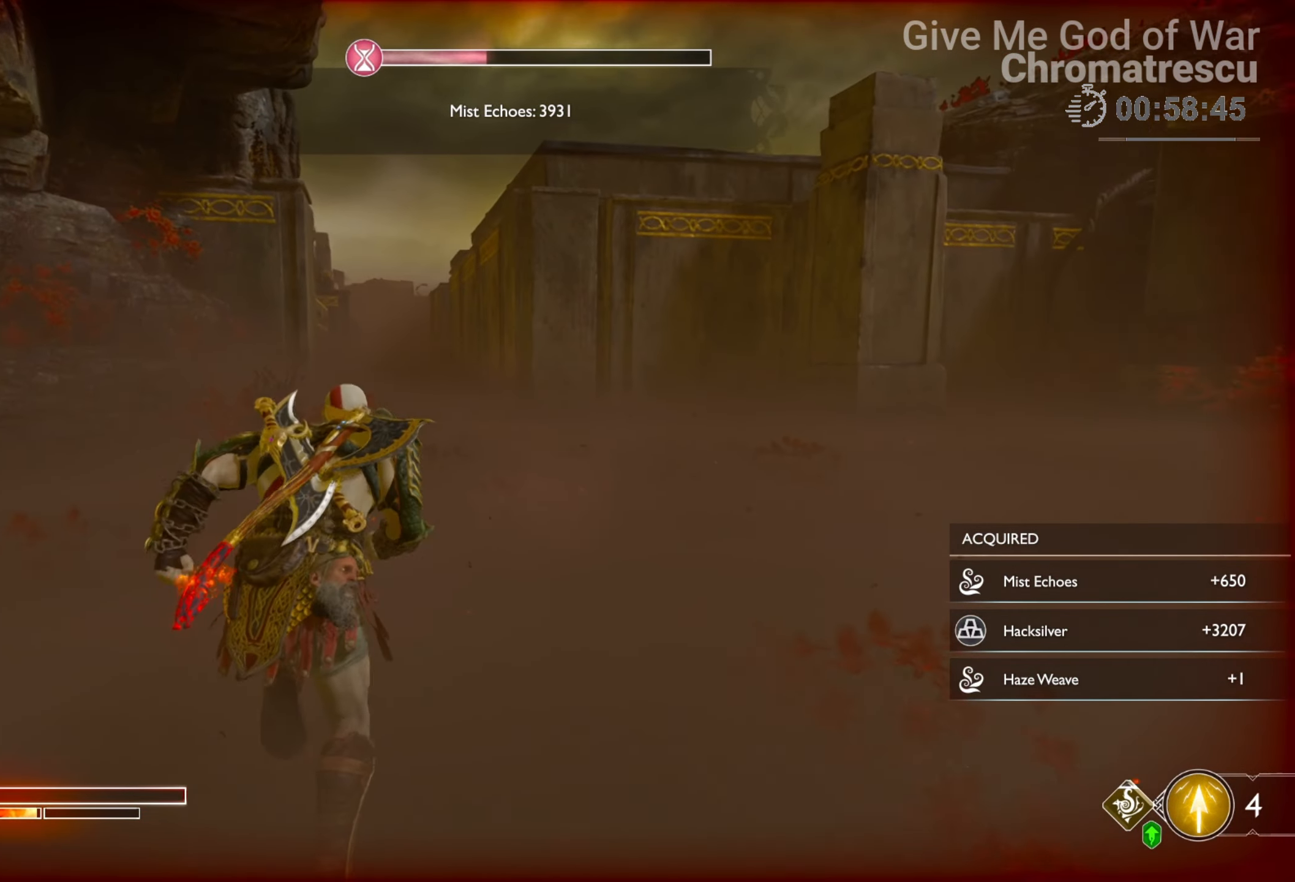
{"buttons": [], "left_stick": "right", "right_stick": "center", "events": [[289, "left_stick", "up"], [306, "right_stick", "center"], [492, "left_stick", "right"]]}
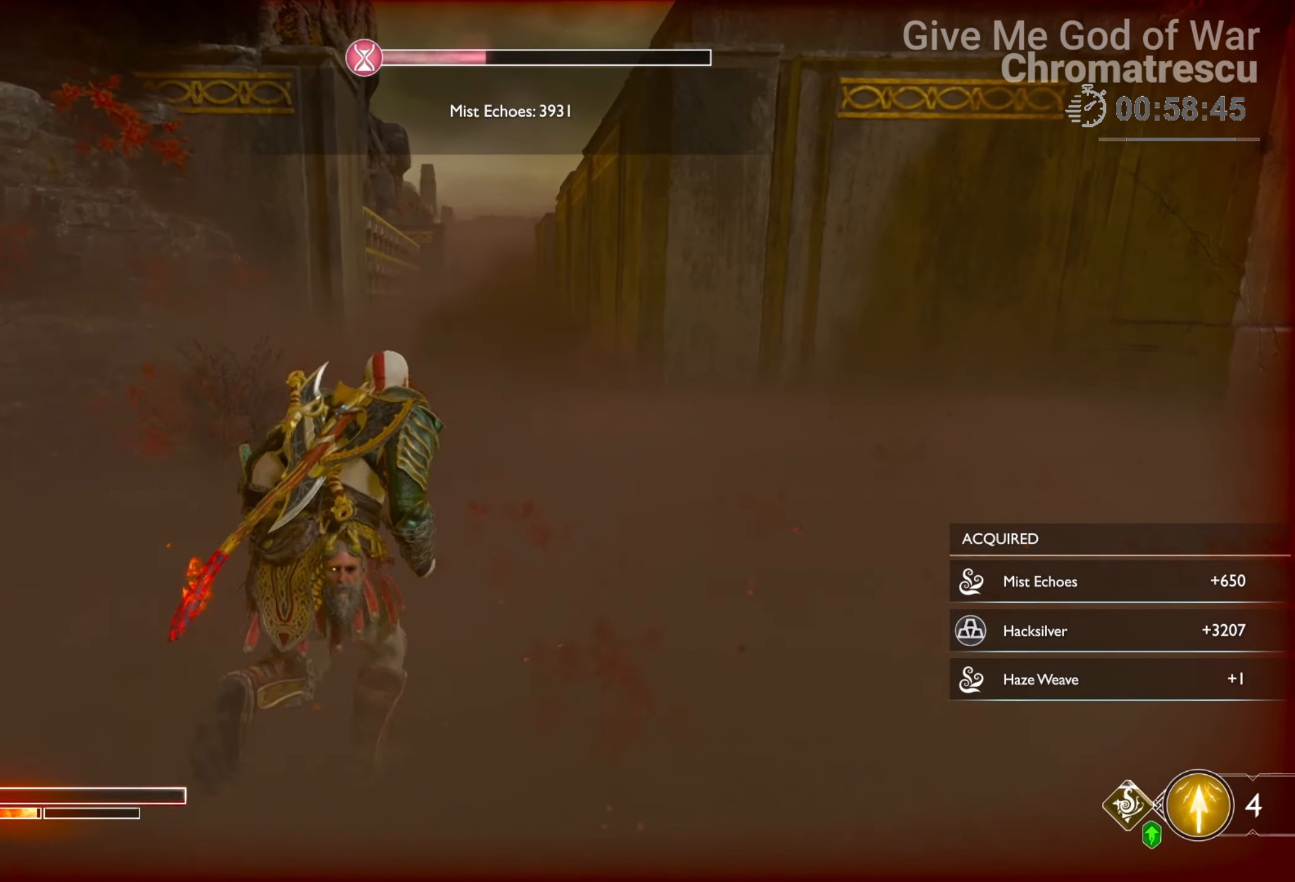
{"buttons": [], "left_stick": "down-left", "right_stick": "center", "events": [[322, "left_stick", "center"], [373, "left_stick", "down-left"]]}
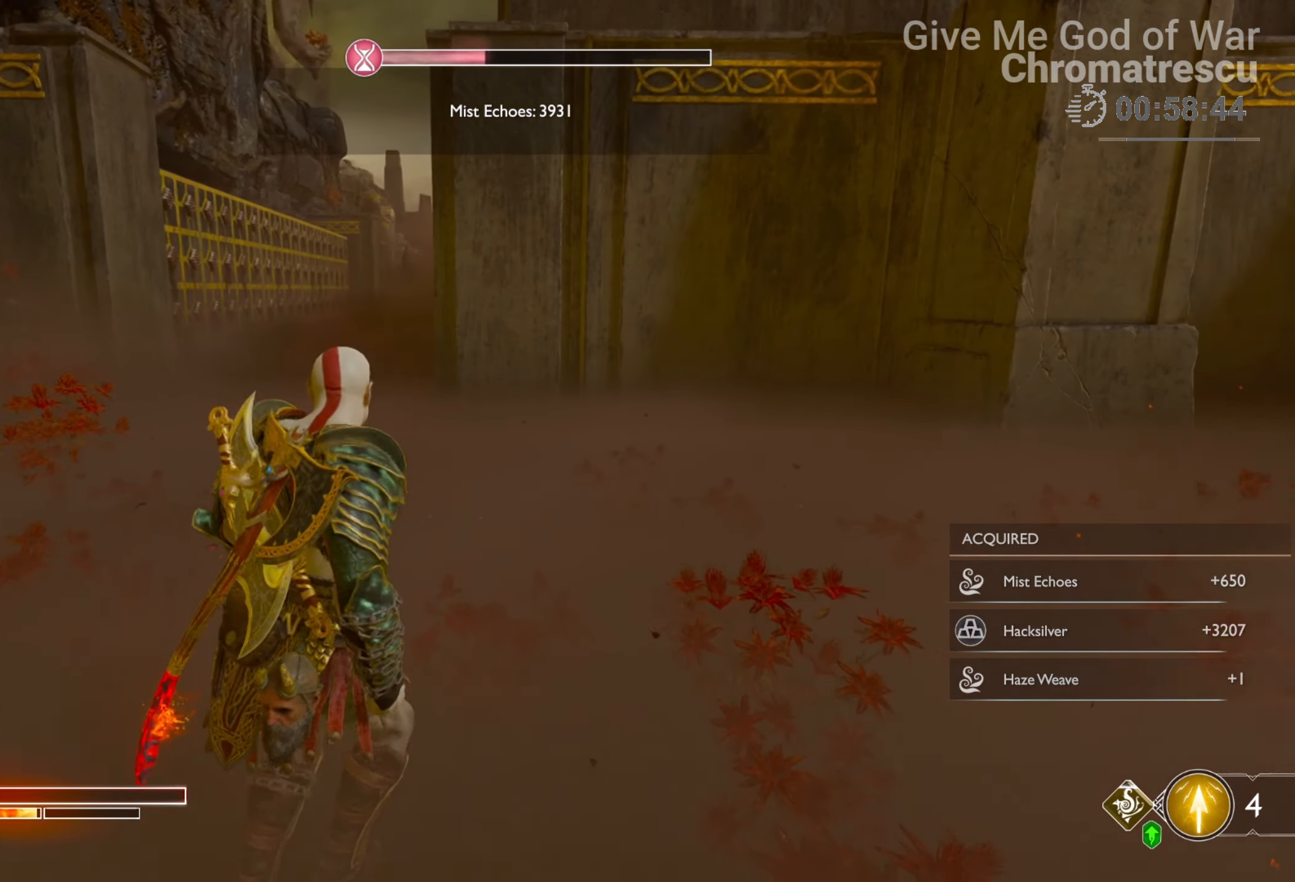
{"buttons": [], "left_stick": "left", "right_stick": "center", "events": [[272, "left_stick", "center"], [475, "left_stick", "left"]]}
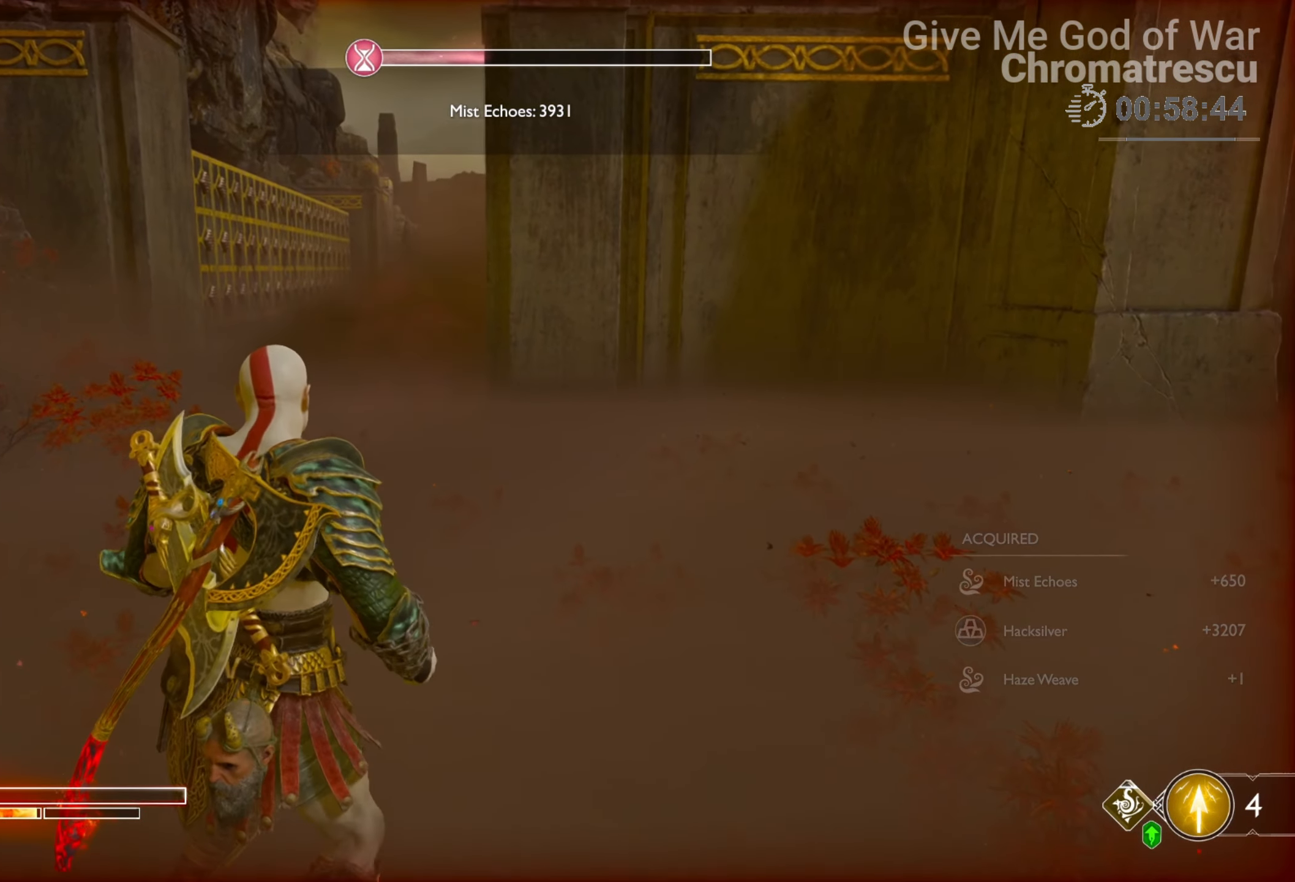
{"buttons": [], "left_stick": "center", "right_stick": "center", "events": [[119, "left_stick", "down-left"], [390, "left_stick", "center"]]}
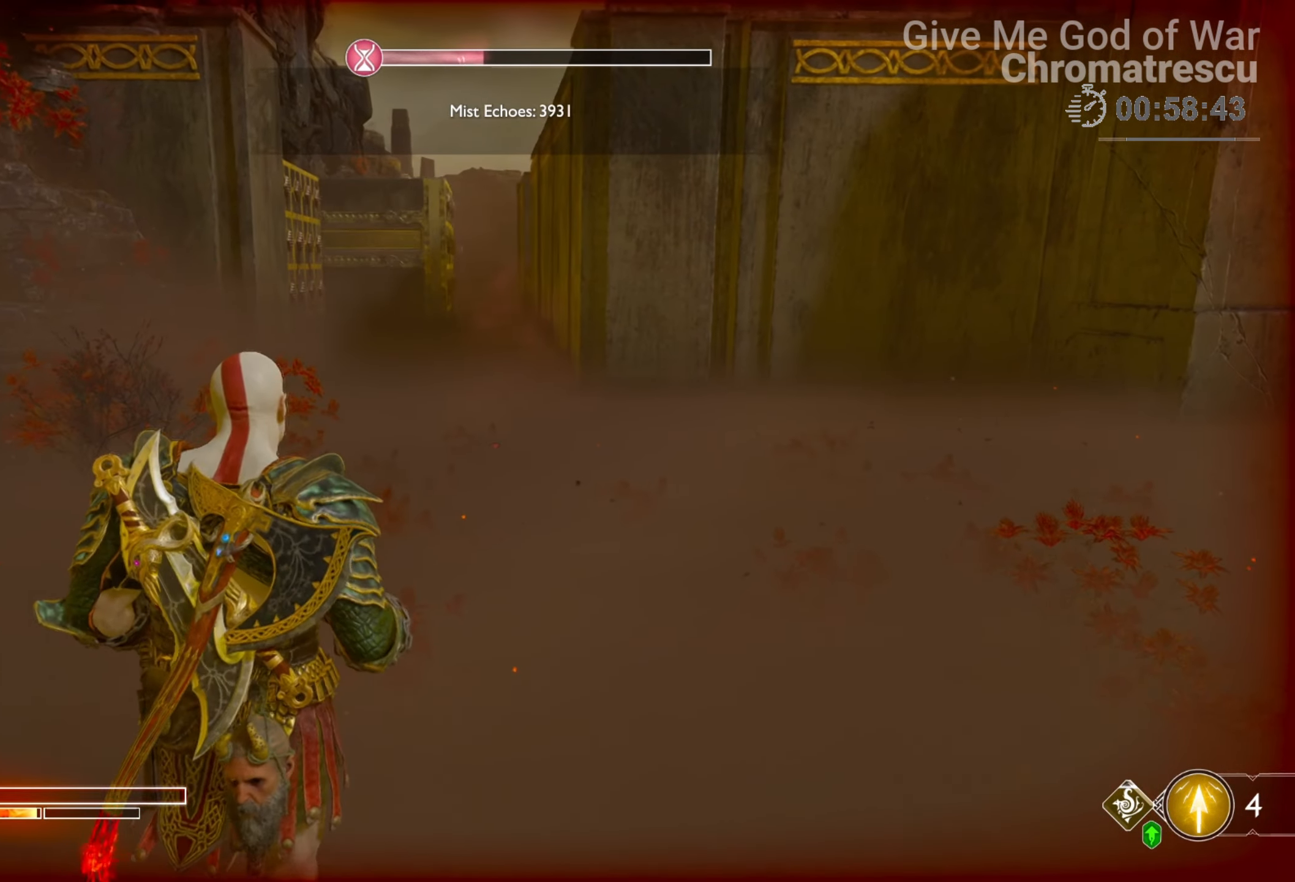
{"buttons": ["L3"], "left_stick": "up", "right_stick": "center", "events": [[153, "left_stick", "up"], [238, "L3", "down"], [323, "L3", "up"], [475, "L3", "down"]]}
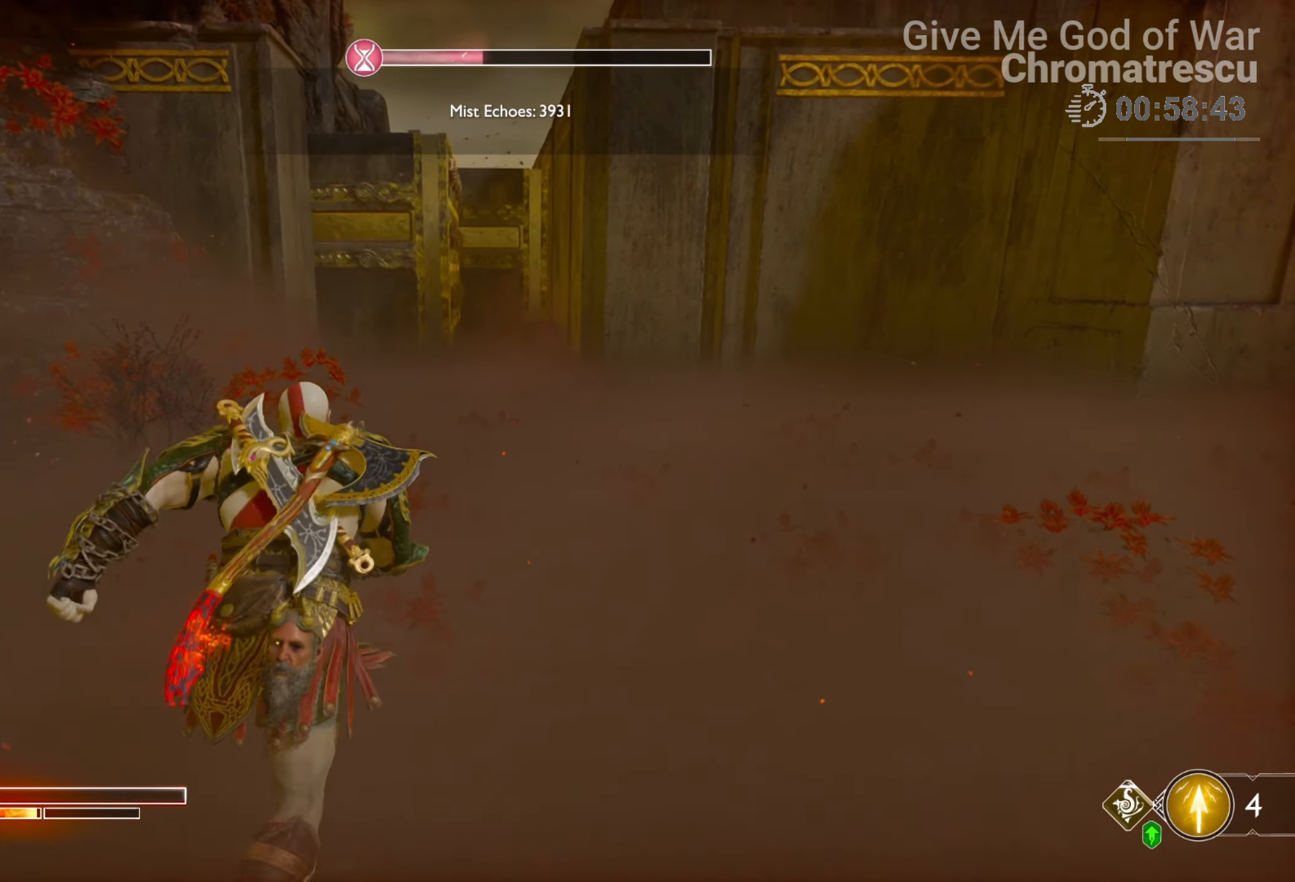
{"buttons": [], "left_stick": "up", "right_stick": "center", "events": [[102, "L3", "up"], [288, "L3", "down"], [356, "L3", "up"]]}
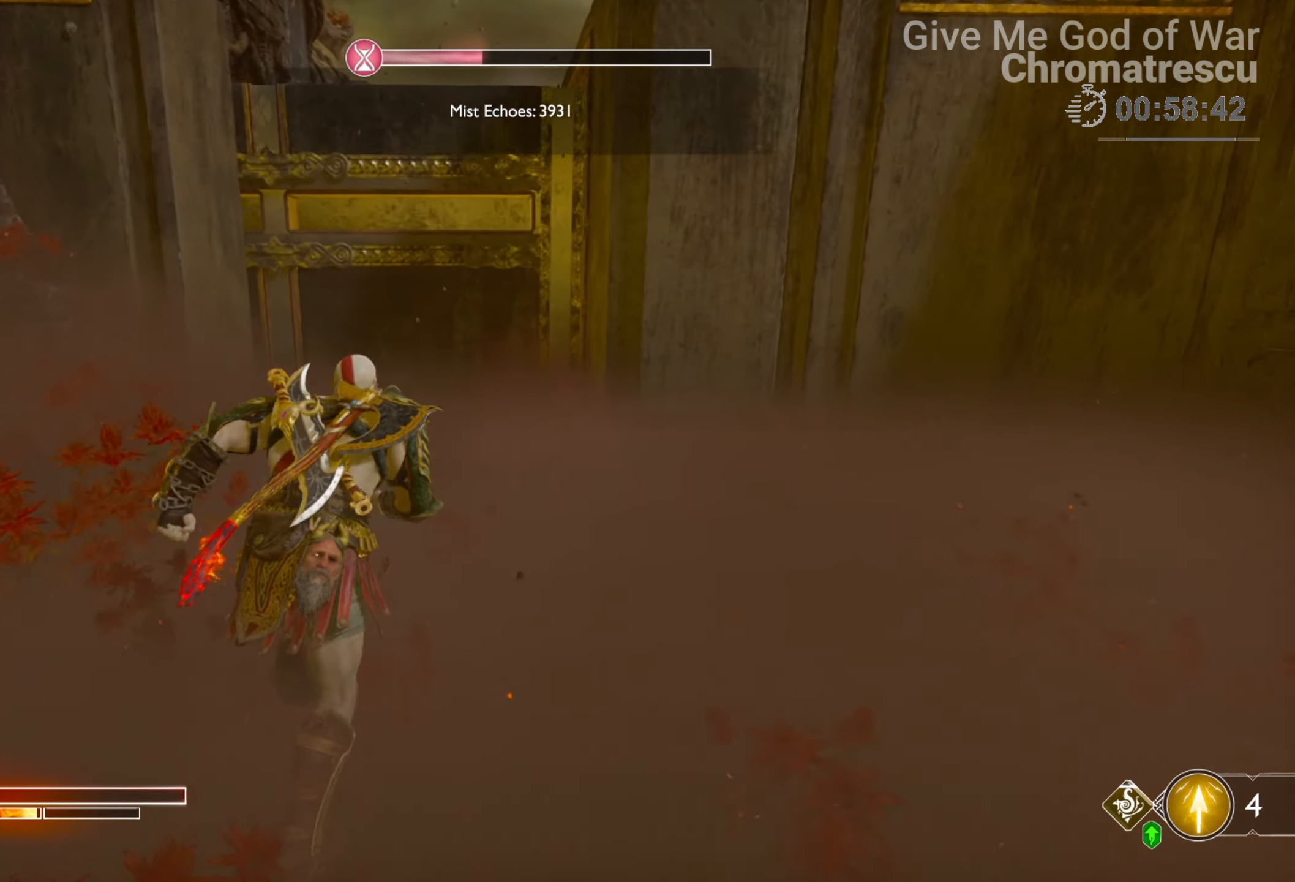
{"buttons": [], "left_stick": "up", "right_stick": "center", "events": [[102, "R1", "down"], [187, "R1", "up"], [255, "right_stick", "up-right"], [458, "right_stick", "center"]]}
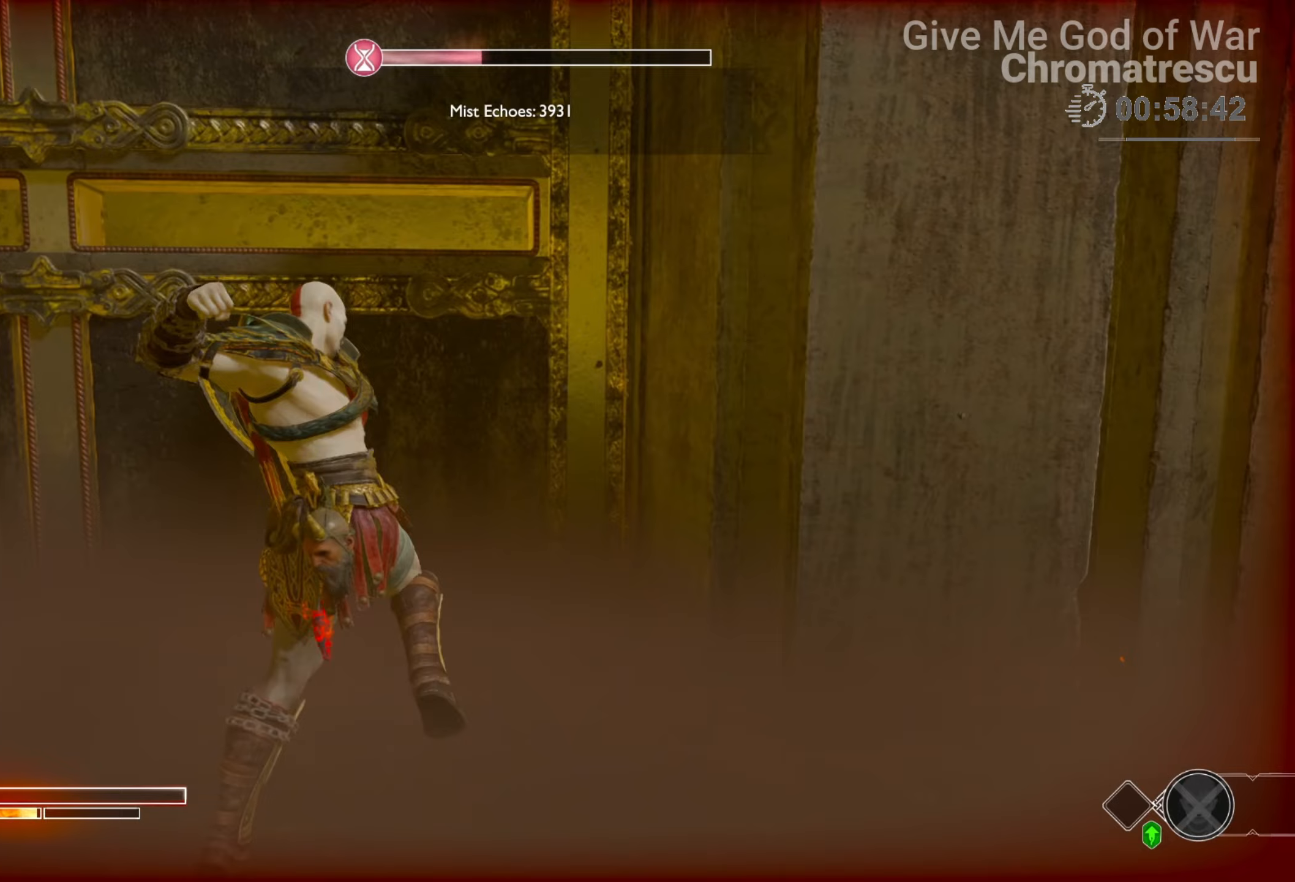
{"buttons": ["L2"], "left_stick": "up", "right_stick": "center", "events": [[17, "L2", "down"], [305, "CROSS", "down"], [390, "R1", "down"], [492, "CROSS", "up"], [492, "R1", "up"]]}
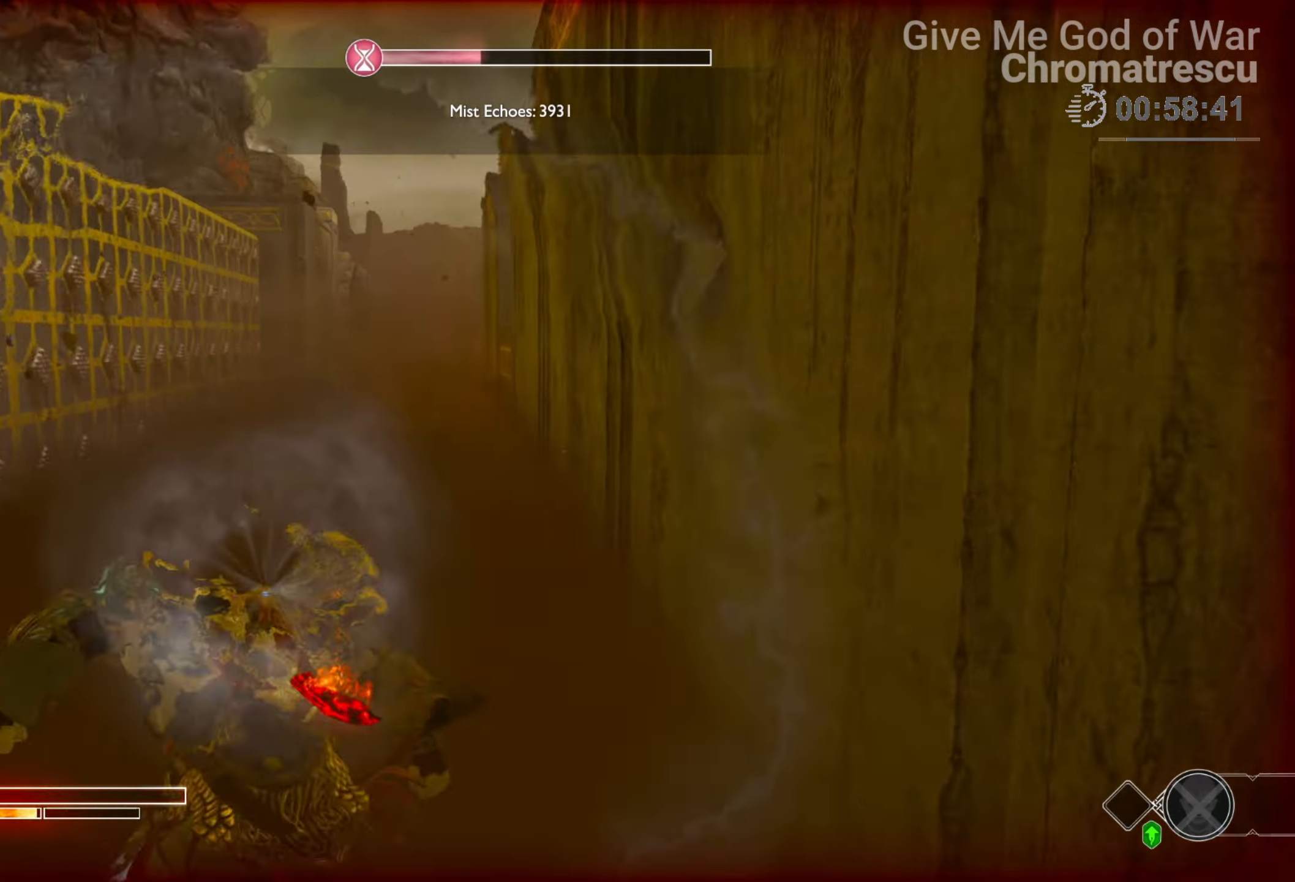
{"buttons": ["CROSS", "L2", "R1"], "left_stick": "up", "right_stick": "center", "events": [[440, "CROSS", "down"], [508, "R1", "down"]]}
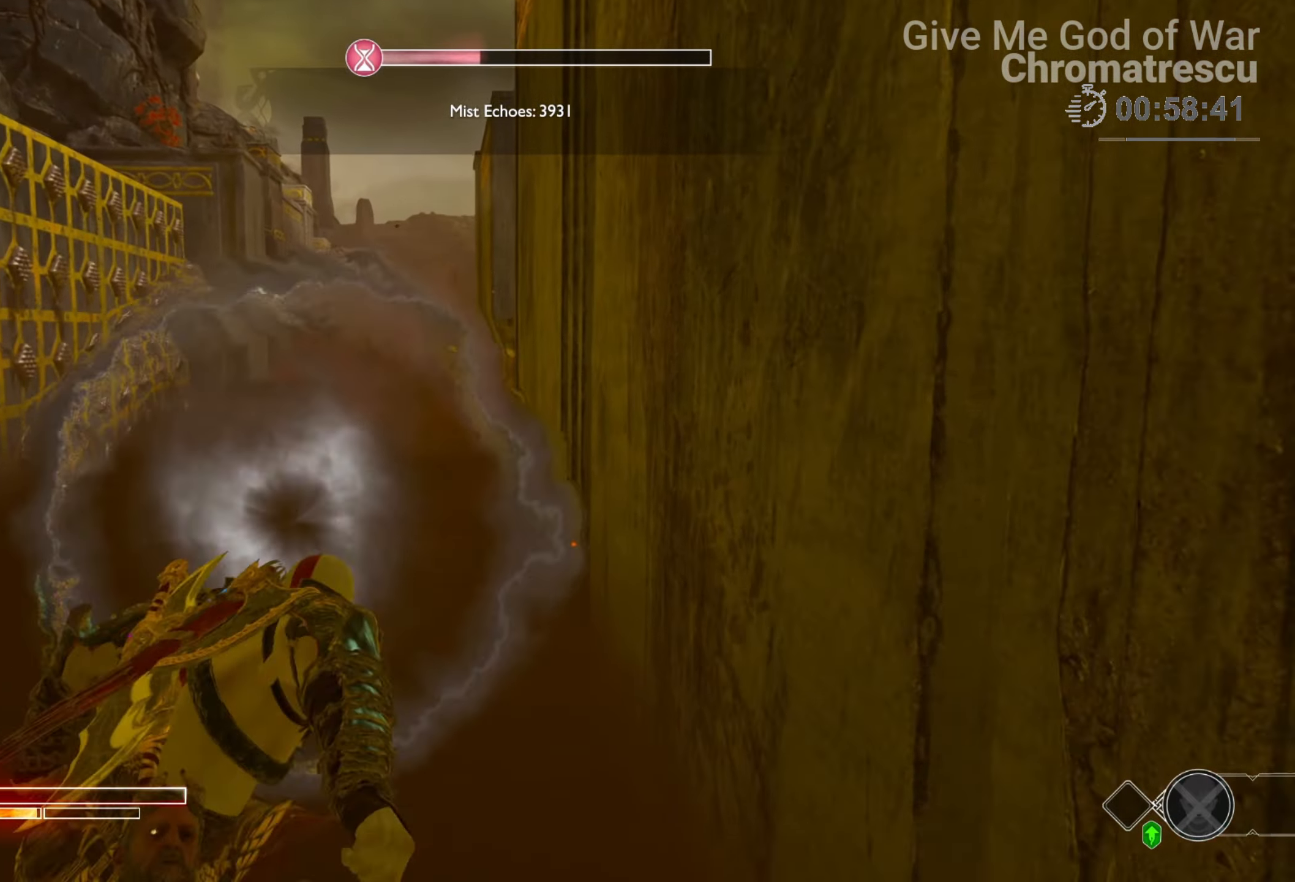
{"buttons": [], "left_stick": "up-left", "right_stick": "right", "events": [[85, "CROSS", "up"], [85, "R1", "up"], [203, "L2", "up"], [237, "L3", "down"], [271, "right_stick", "right"], [424, "L3", "up"], [424, "left_stick", "up-left"]]}
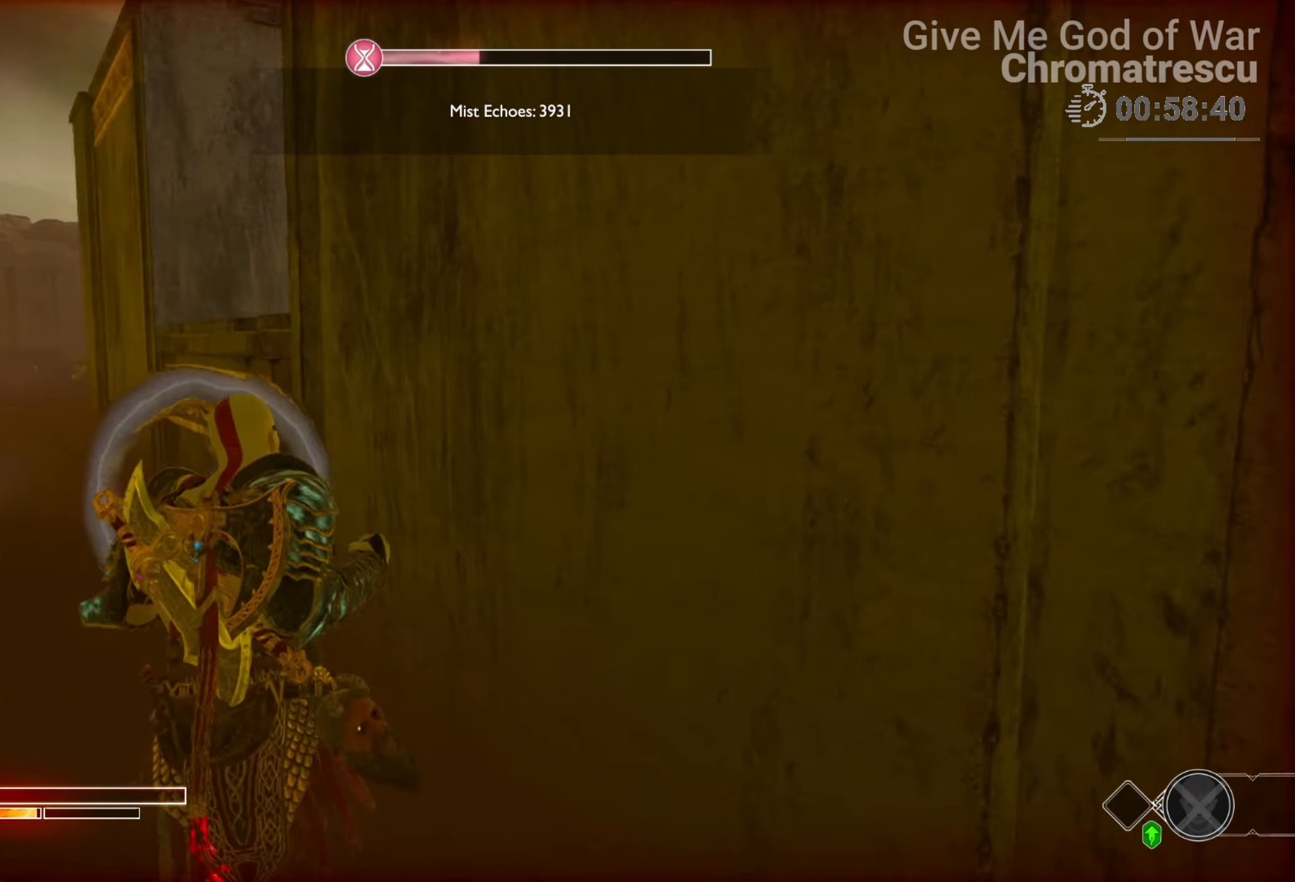
{"buttons": ["L3"], "left_stick": "up-left", "right_stick": "right", "events": [[50, "L3", "down"], [50, "right_stick", "center"], [203, "L3", "up"], [220, "right_stick", "right"], [322, "L3", "down"], [389, "right_stick", "center"], [474, "right_stick", "right"]]}
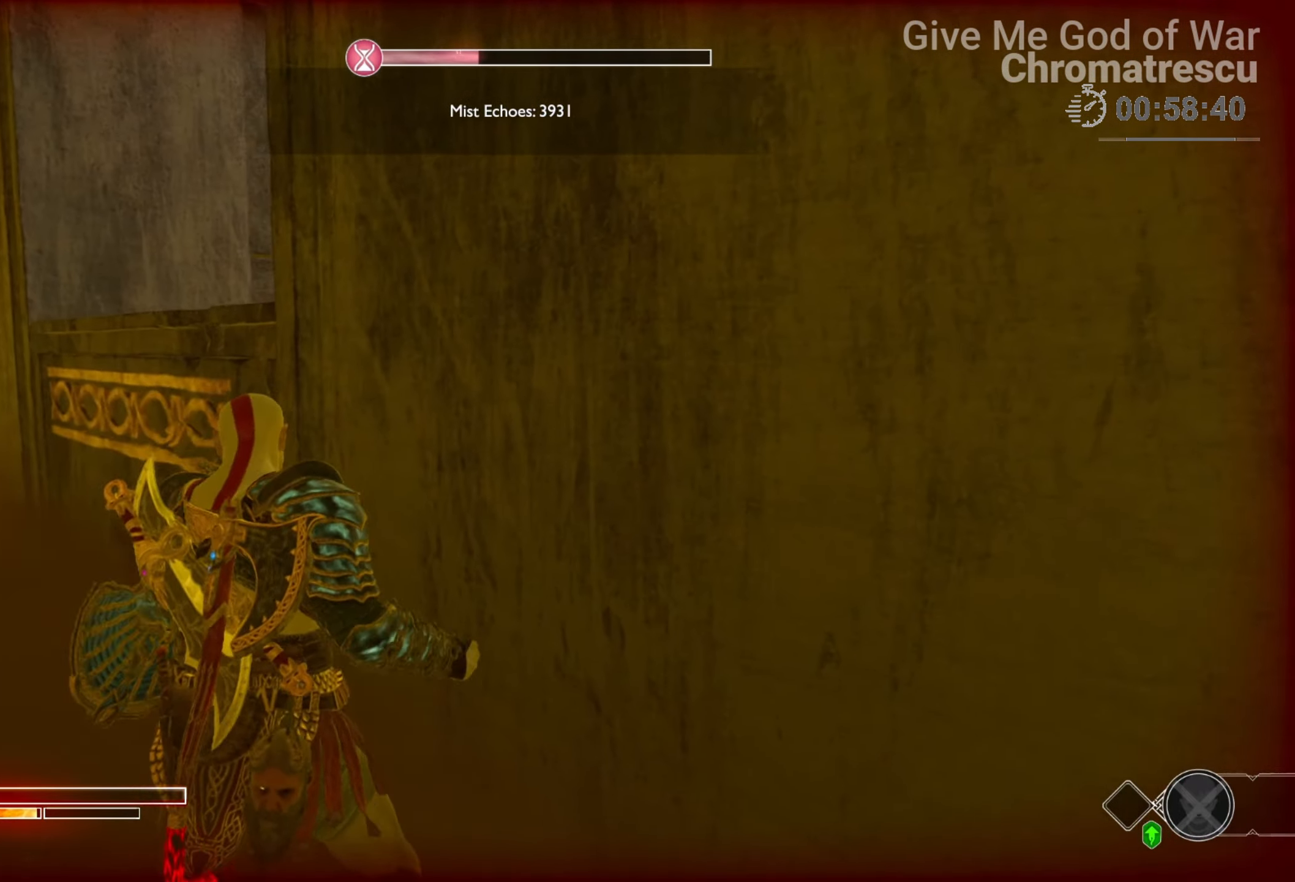
{"buttons": [], "left_stick": "up", "right_stick": "center", "events": [[68, "L3", "up"], [153, "L3", "down"], [254, "right_stick", "center"], [373, "CIRCLE", "down"], [390, "L3", "up"], [458, "CIRCLE", "up"], [492, "left_stick", "up"]]}
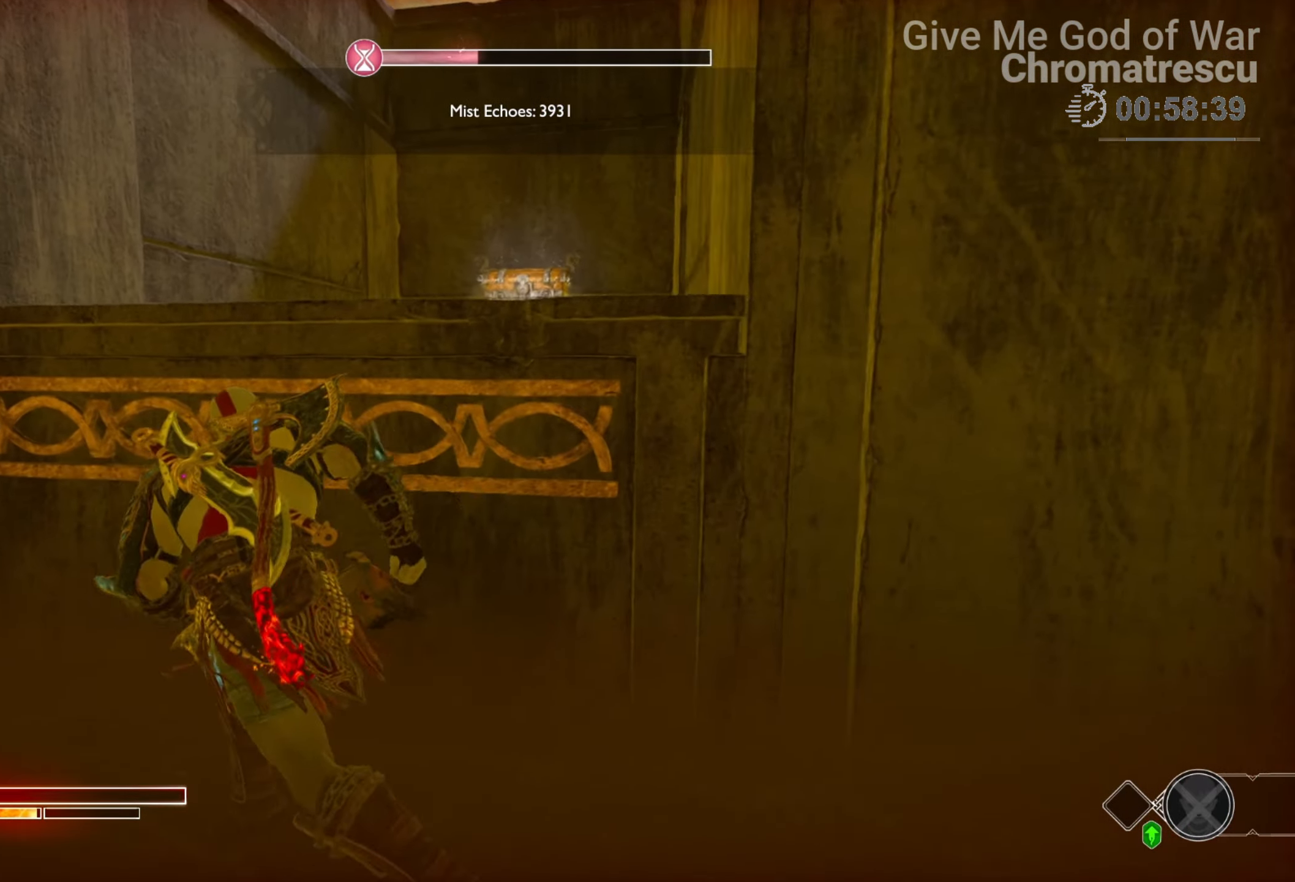
{"buttons": ["L3"], "left_stick": "up", "right_stick": "right", "events": [[33, "CIRCLE", "down"], [118, "CIRCLE", "up"], [237, "CIRCLE", "down"], [288, "CIRCLE", "up"], [508, "L3", "down"], [508, "right_stick", "right"]]}
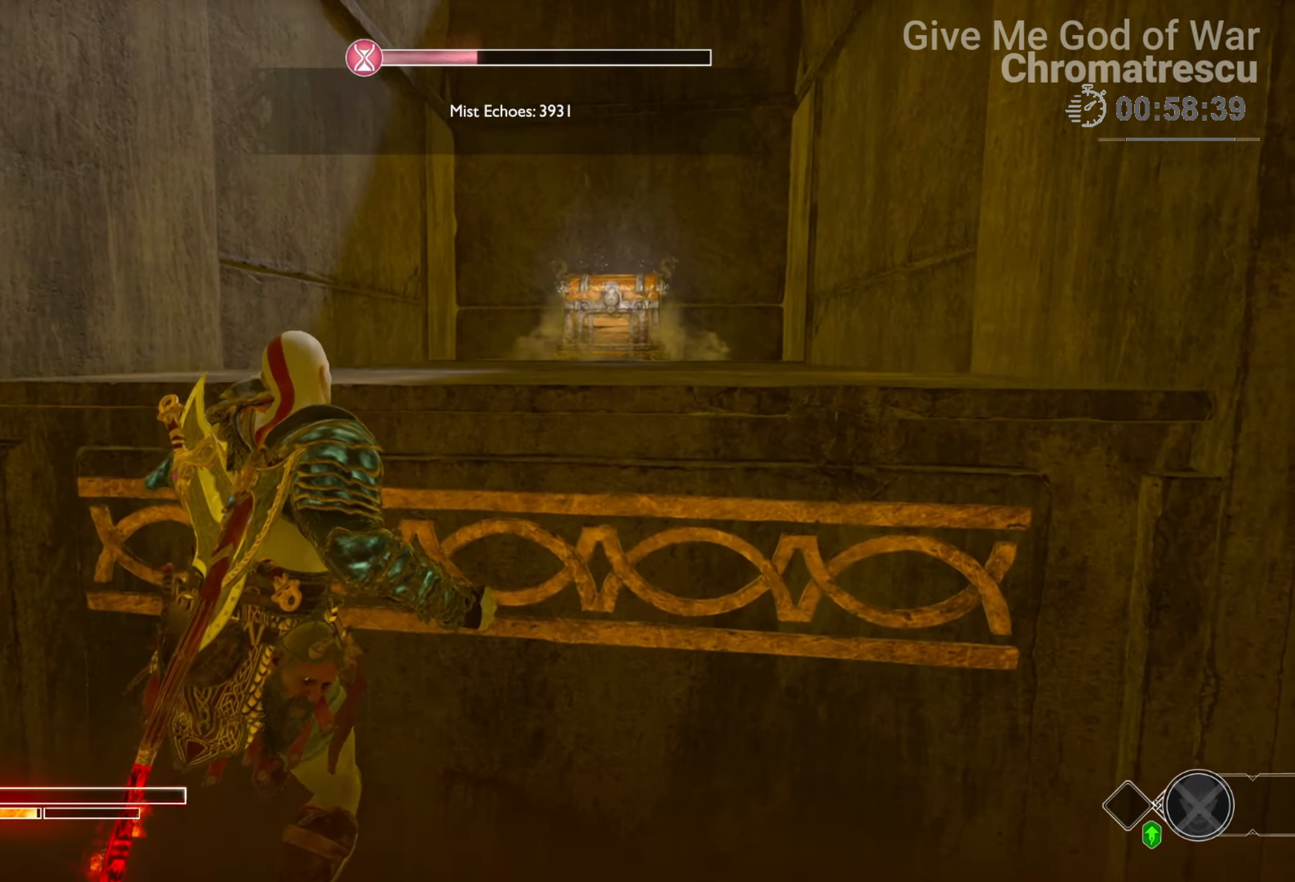
{"buttons": ["L3"], "left_stick": "up", "right_stick": "center", "events": [[119, "L3", "up"], [119, "right_stick", "down-right"], [237, "L3", "down"], [237, "right_stick", "center"], [356, "L3", "up"], [475, "L3", "down"]]}
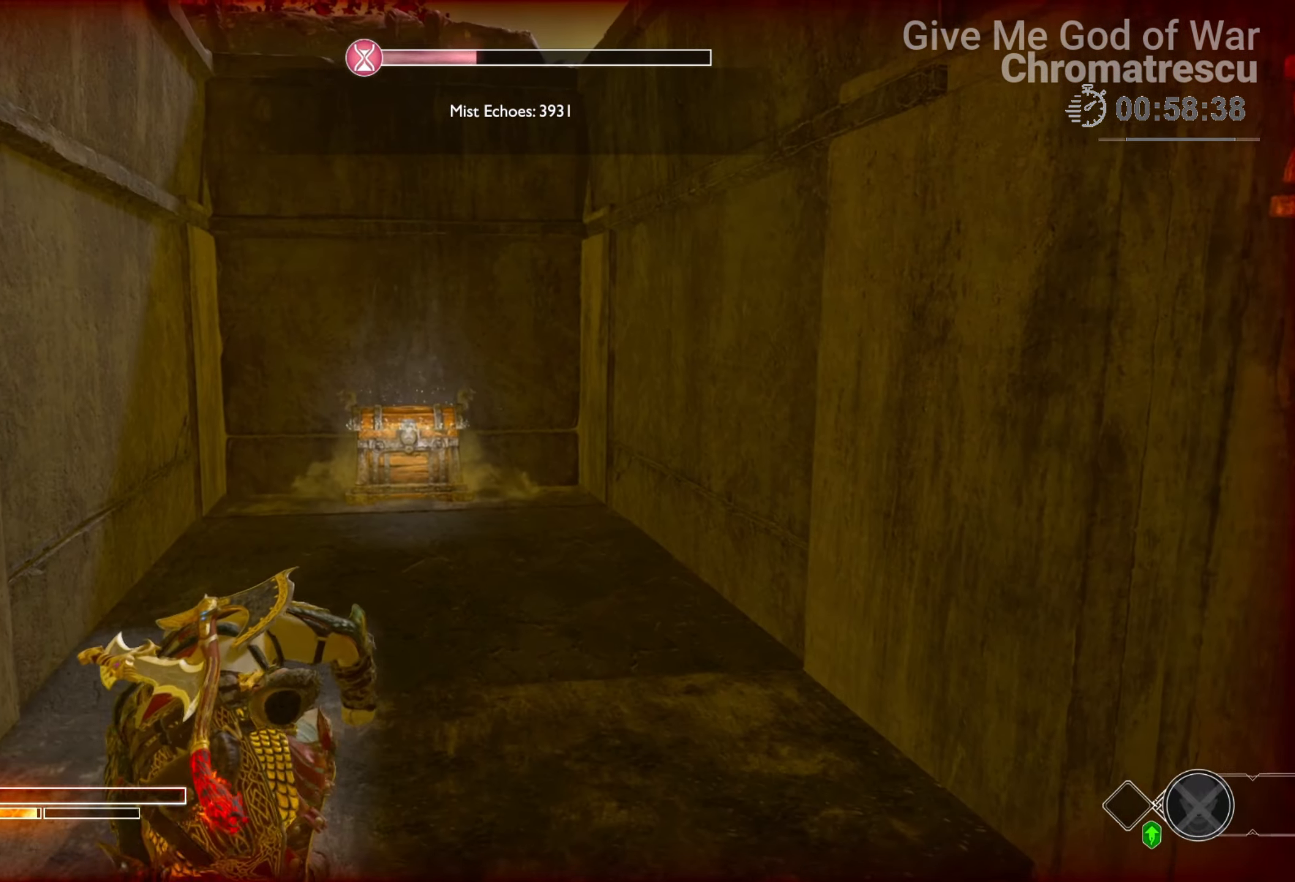
{"buttons": ["L3"], "left_stick": "up", "right_stick": "center", "events": [[118, "L3", "up"], [237, "L3", "down"], [322, "L3", "up"], [440, "L3", "down"]]}